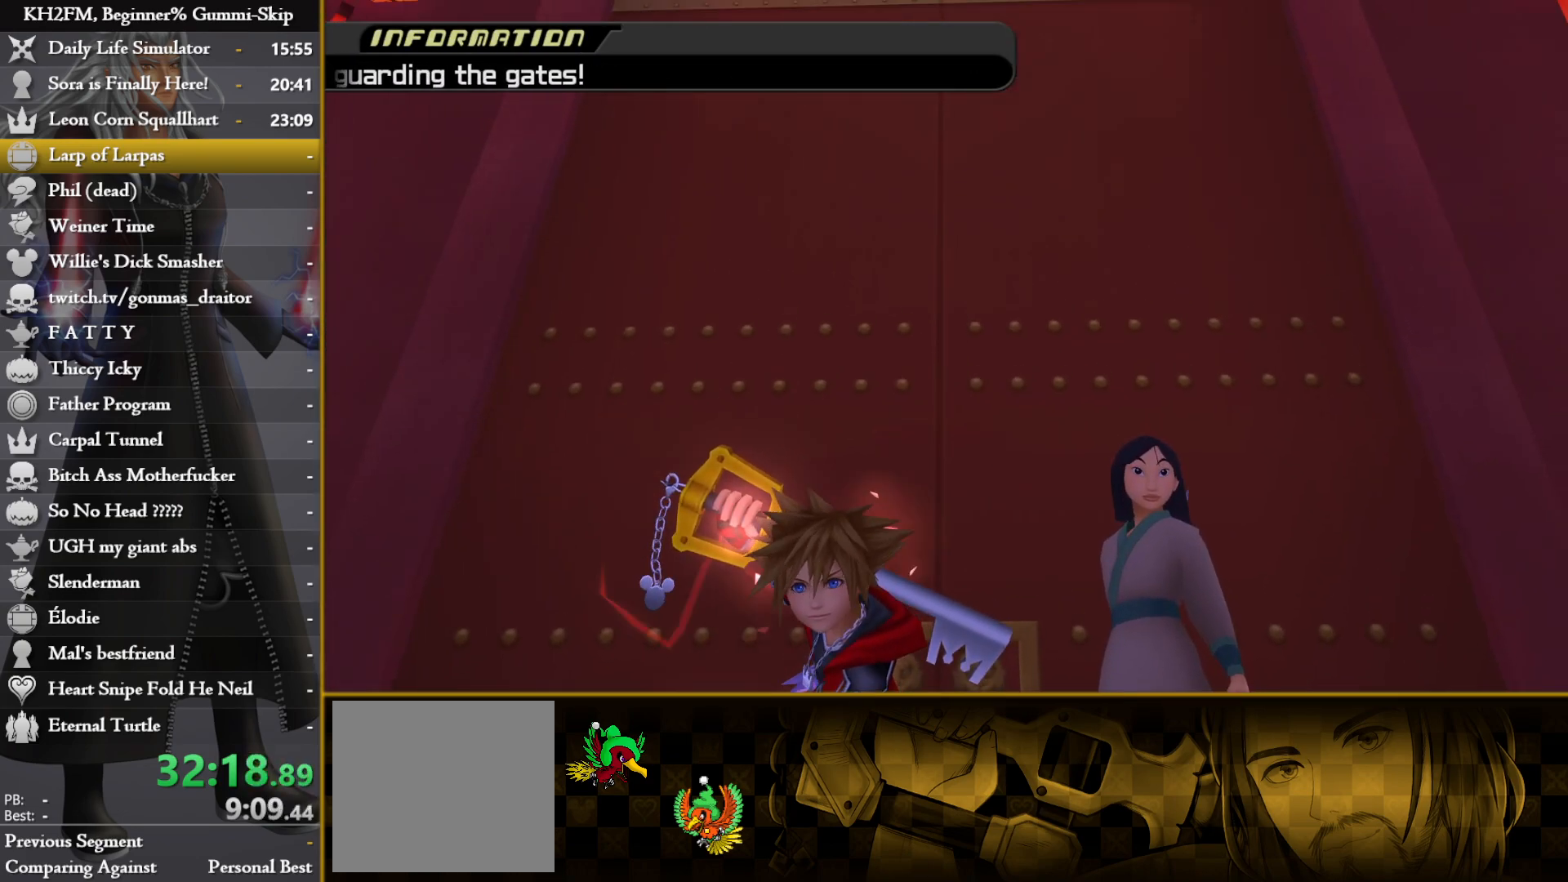
Gameplay with a controller (PlayStation layout); each line is a JSON object with the inputs held at the frame after it. "events" lists button and stick changes between this image and that frame as [ms after this image, input, new state], when the widget could be followed in between.
{"buttons": [], "left_stick": "up", "right_stick": "center", "events": []}
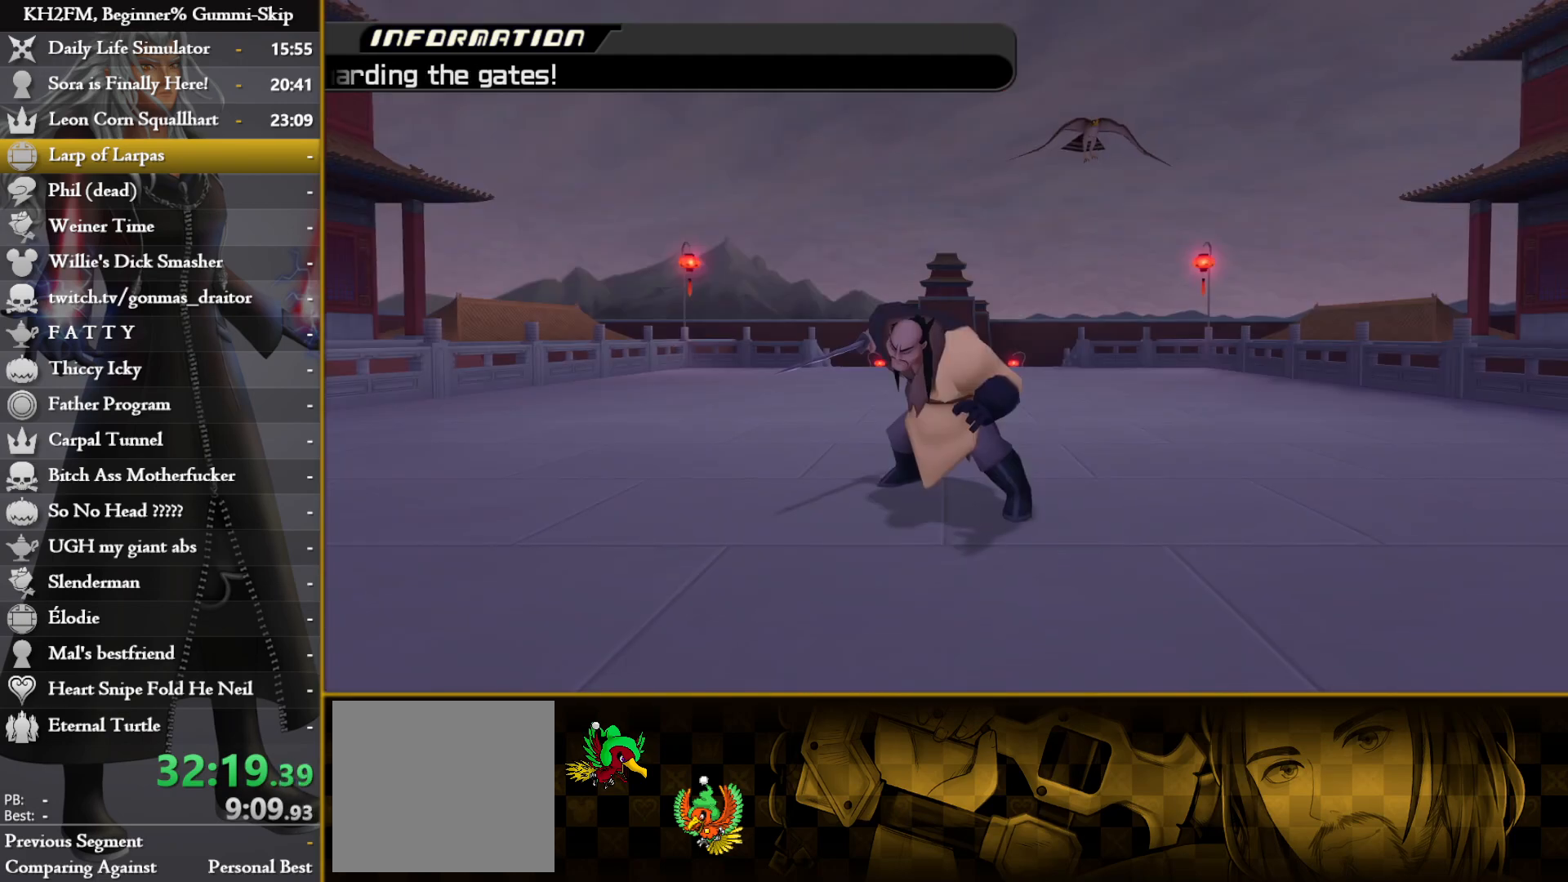
{"buttons": [], "left_stick": "up", "right_stick": "center", "events": []}
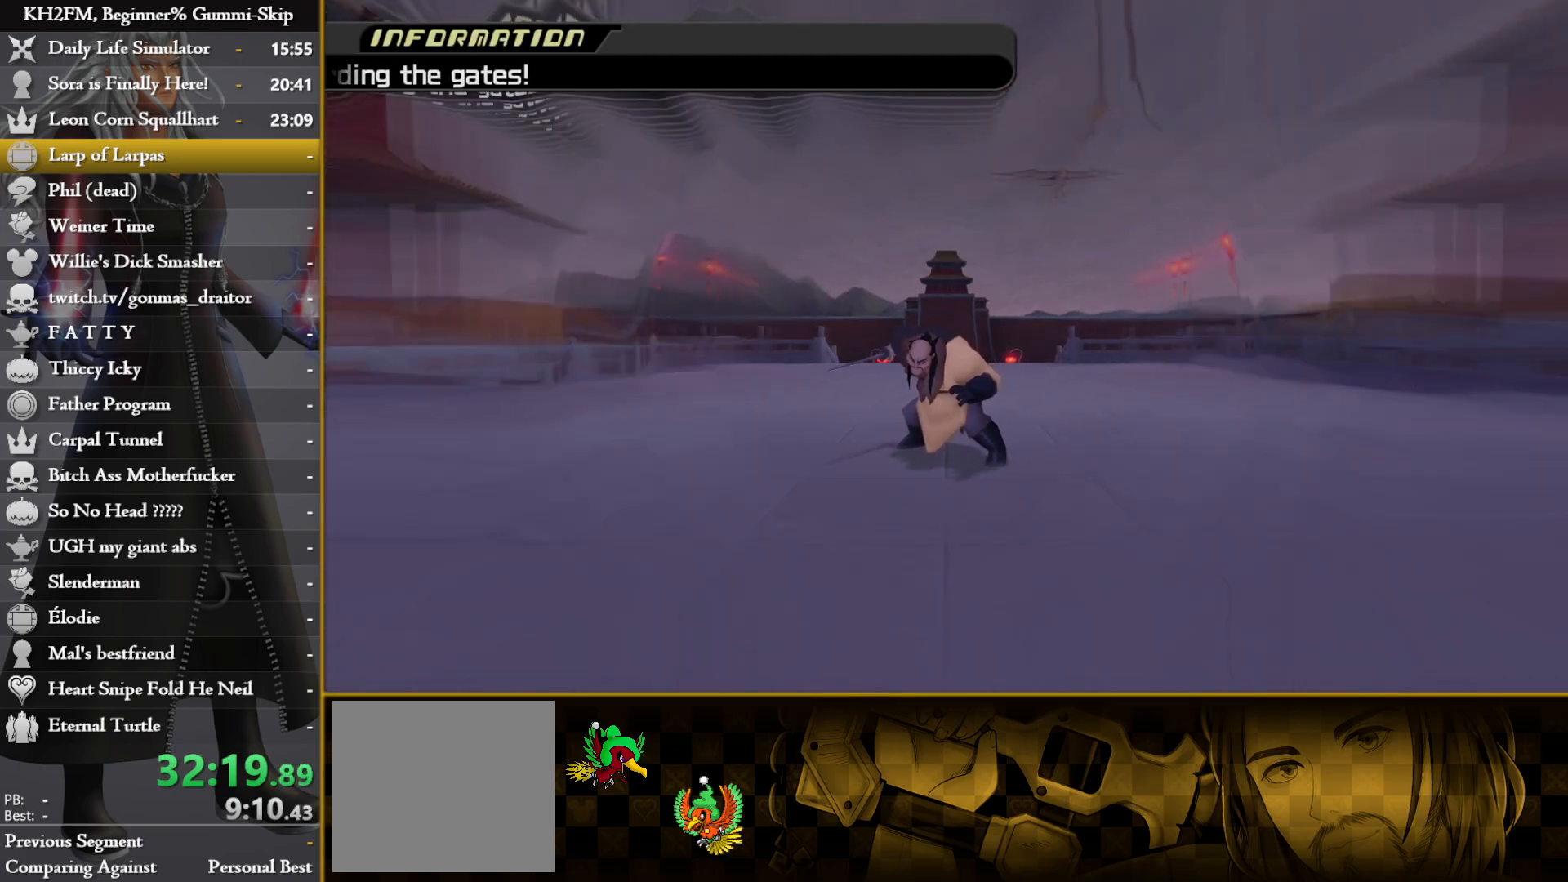
{"buttons": [], "left_stick": "up", "right_stick": "center", "events": []}
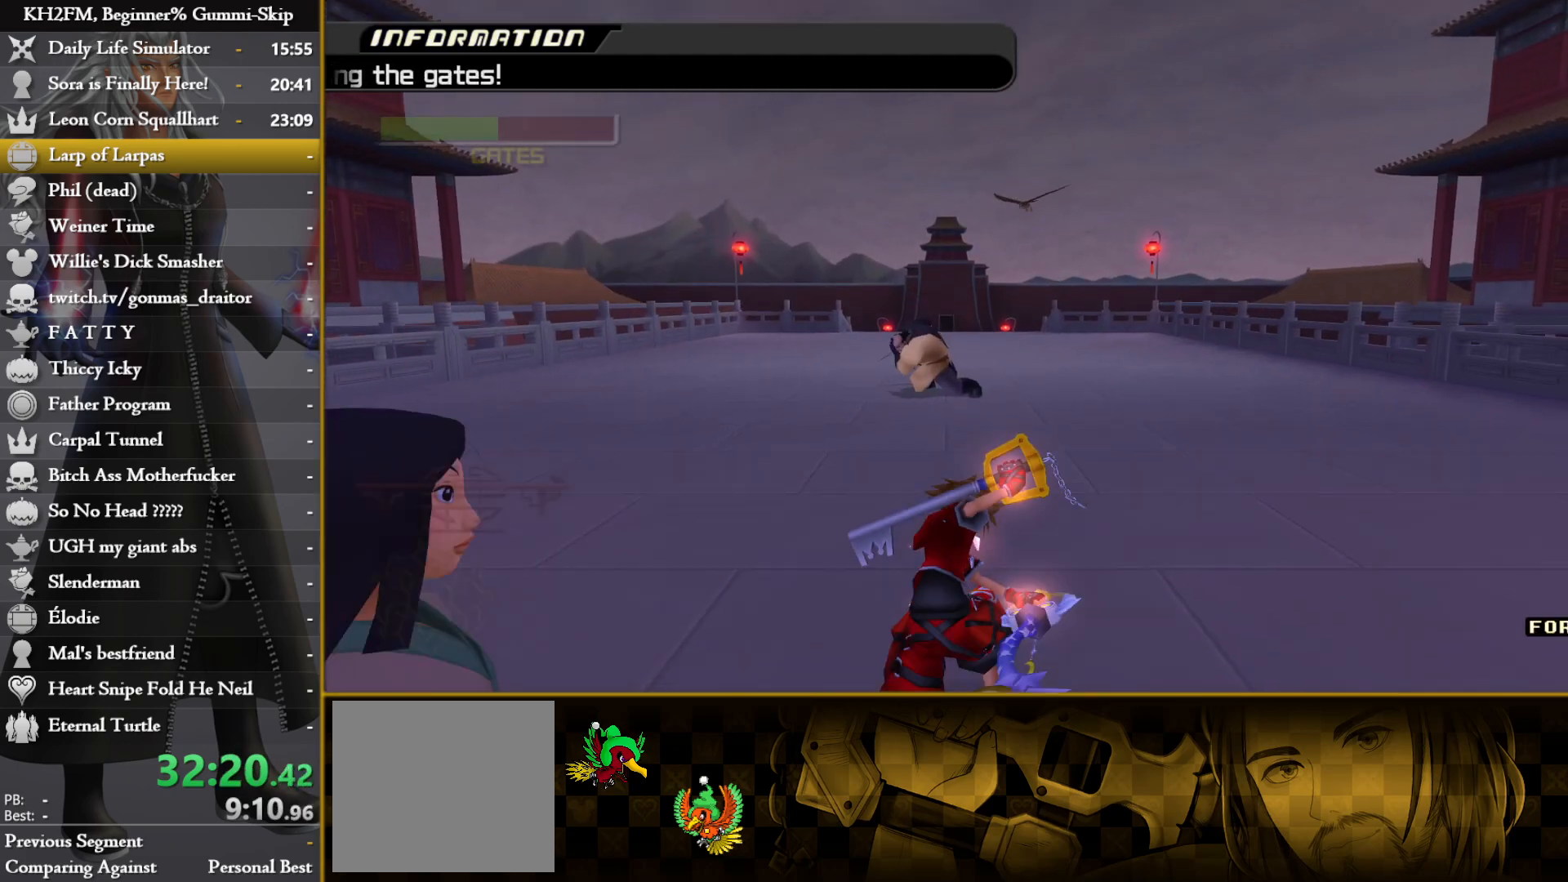
{"buttons": [], "left_stick": "up", "right_stick": "center", "events": []}
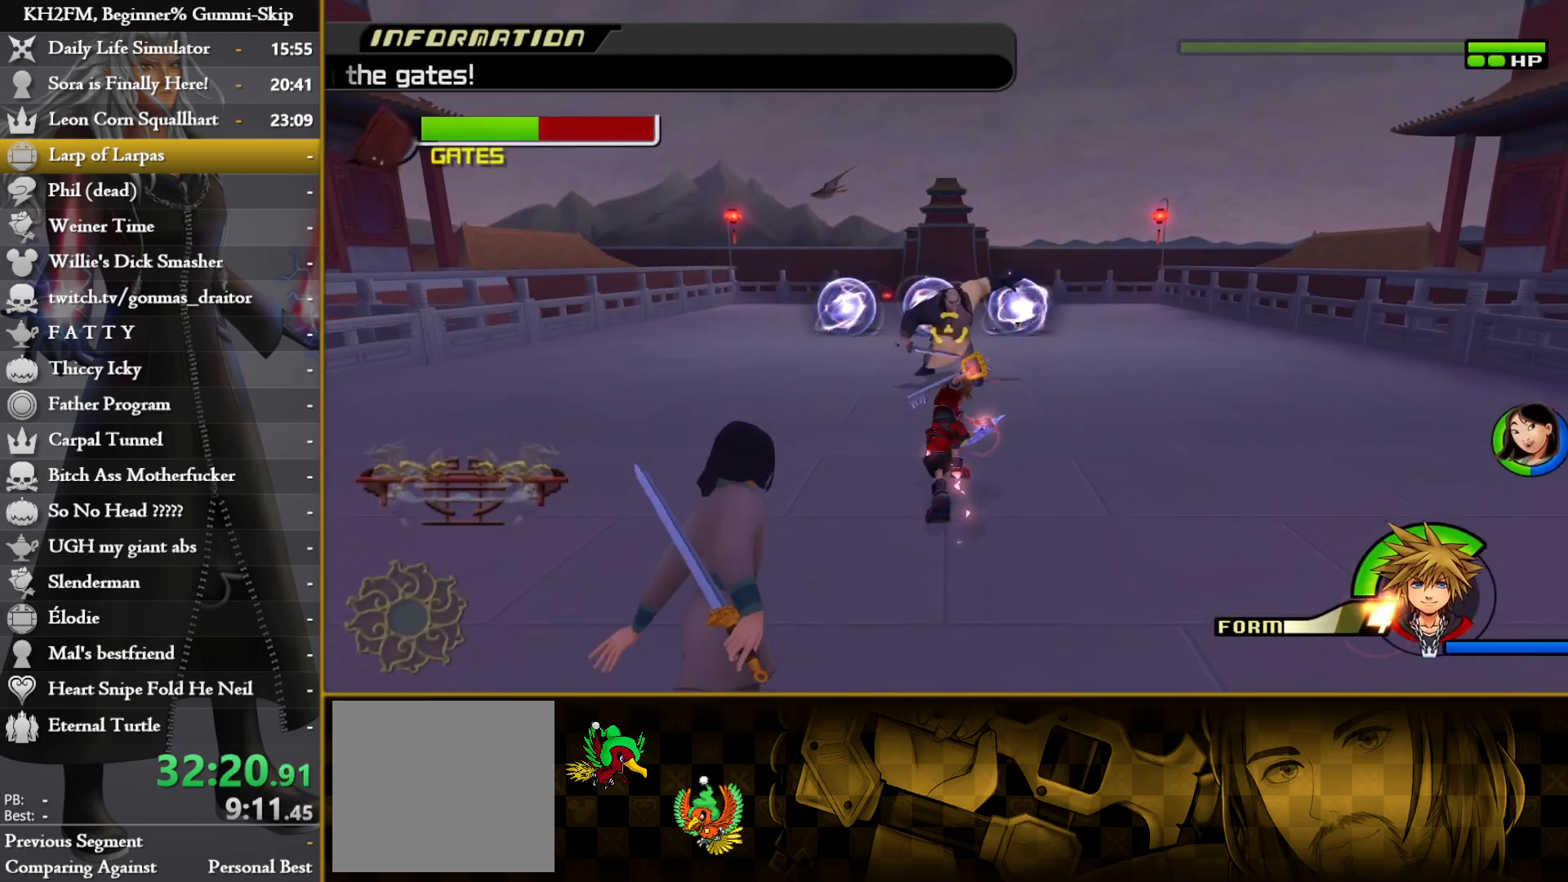
{"buttons": ["SQUARE"], "left_stick": "up", "right_stick": "center", "events": [[33, "R1", "down"], [133, "R1", "up"], [167, "SQUARE", "down"], [267, "SQUARE", "up"], [317, "SQUARE", "down"], [400, "SQUARE", "up"], [450, "SQUARE", "down"]]}
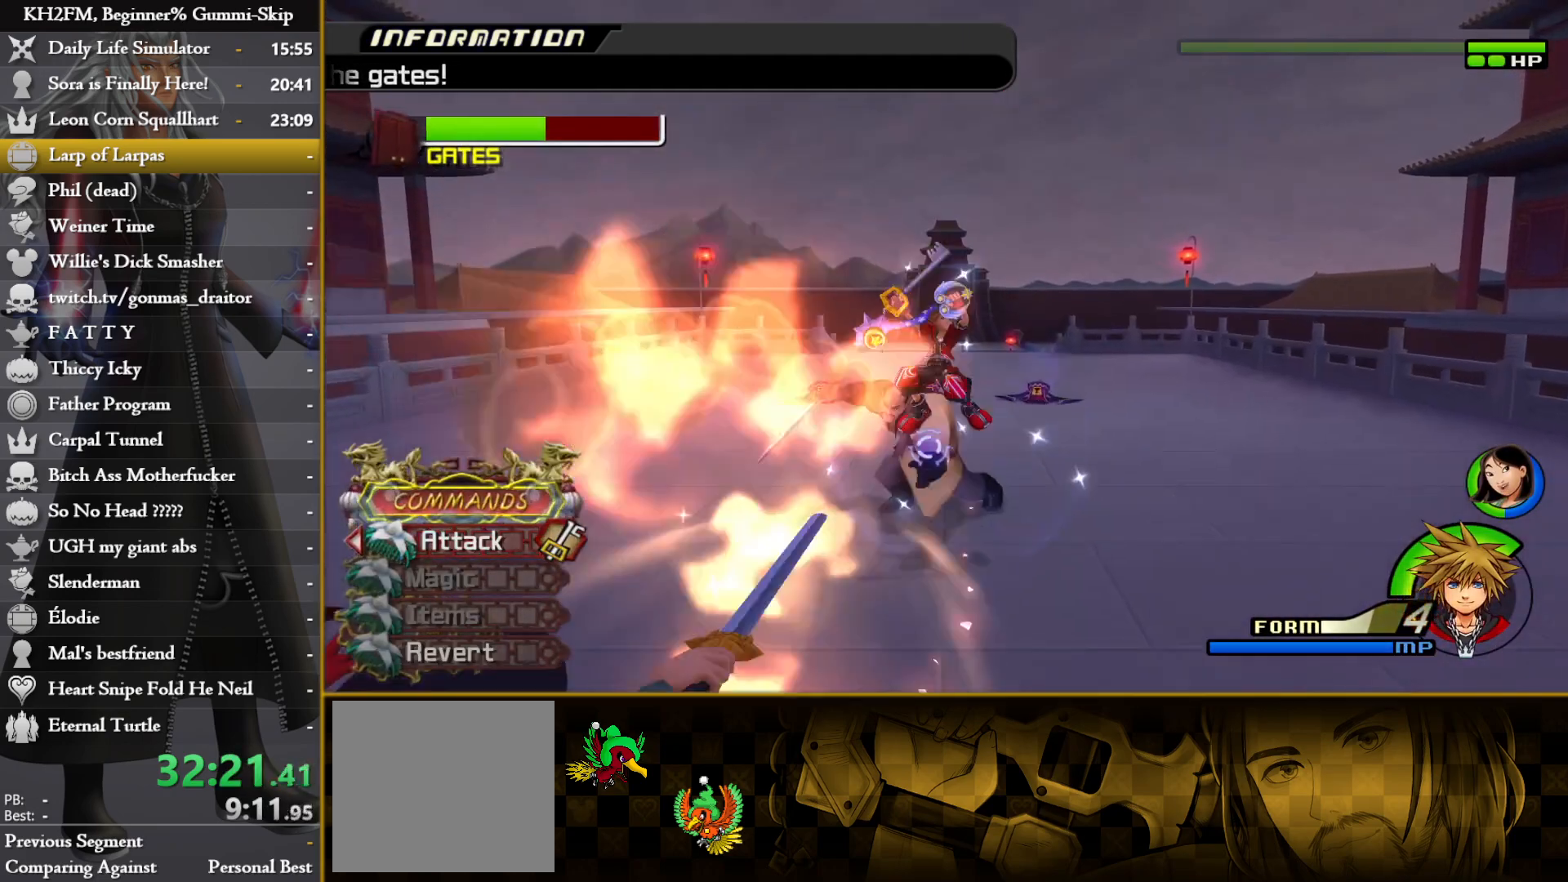
{"buttons": ["SQUARE"], "left_stick": "center", "right_stick": "center", "events": [[17, "SQUARE", "up"], [83, "SQUARE", "down"], [133, "SQUARE", "up"], [150, "left_stick", "center"], [183, "SQUARE", "down"], [267, "SQUARE", "up"], [333, "SQUARE", "down"], [417, "SQUARE", "up"], [467, "SQUARE", "down"]]}
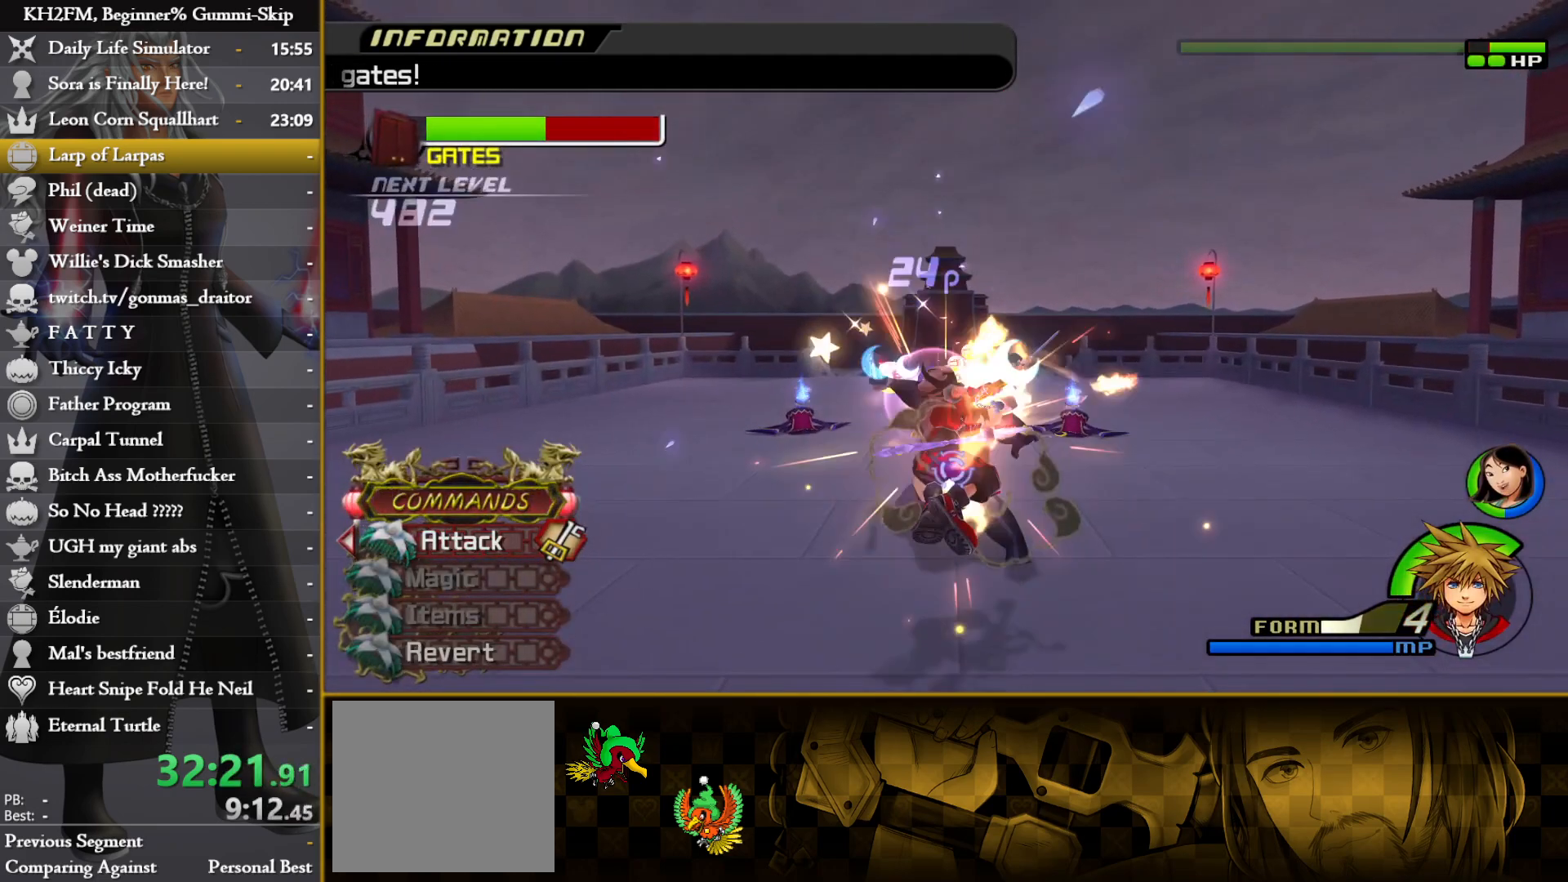
{"buttons": [], "left_stick": "down-right", "right_stick": "down-left", "events": [[67, "SQUARE", "up"], [250, "right_stick", "down-left"], [283, "left_stick", "down-right"], [417, "right_stick", "center"], [500, "right_stick", "down-left"]]}
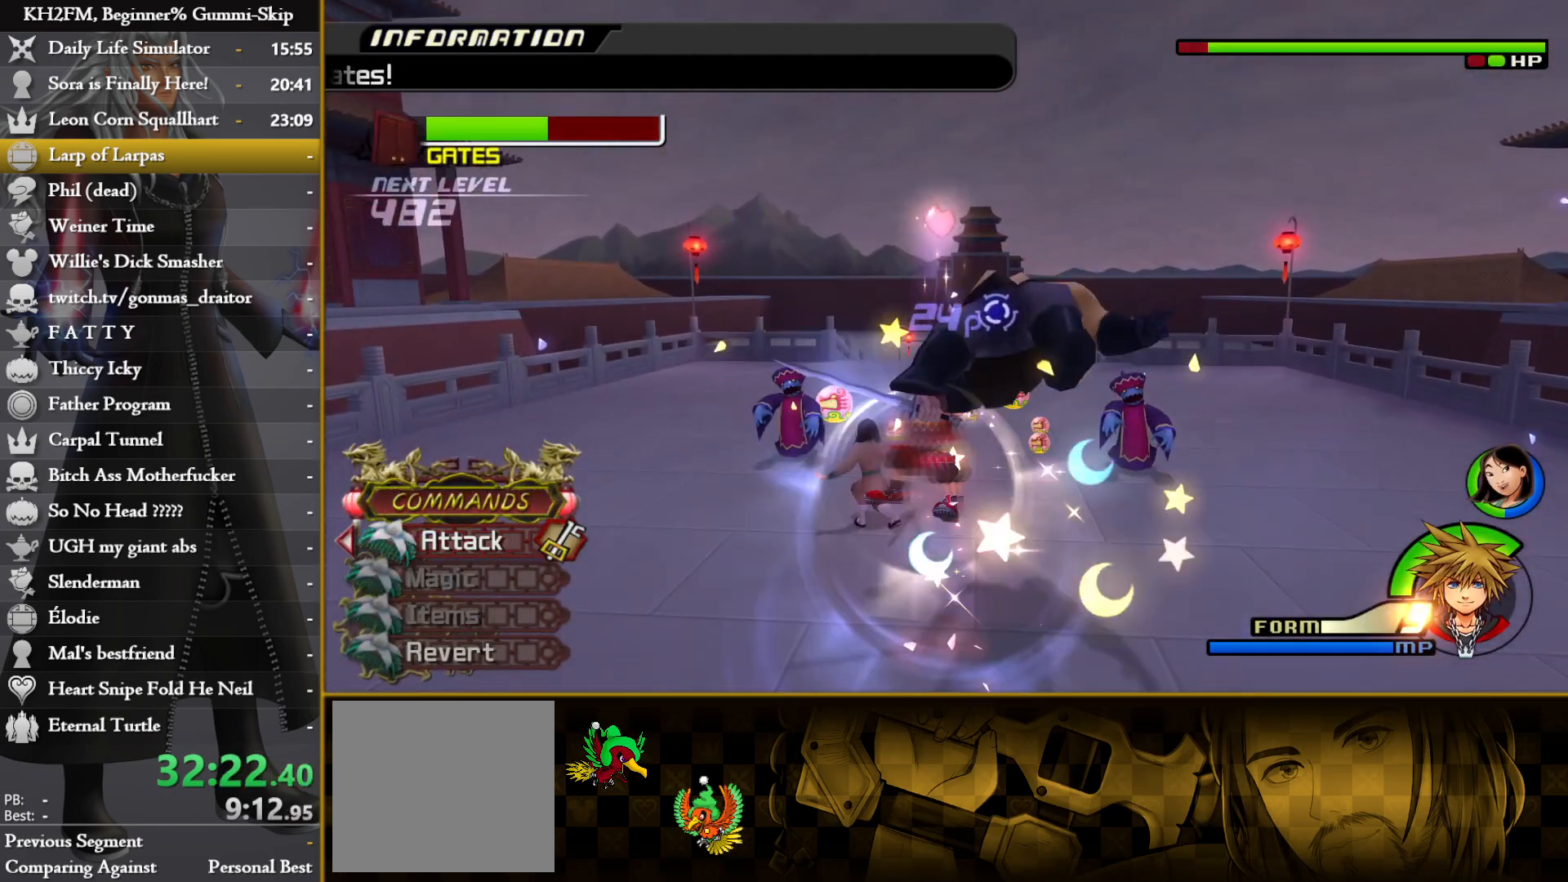
{"buttons": [], "left_stick": "down", "right_stick": "down-left", "events": [[217, "right_stick", "center"], [283, "right_stick", "down-left"], [467, "left_stick", "down"]]}
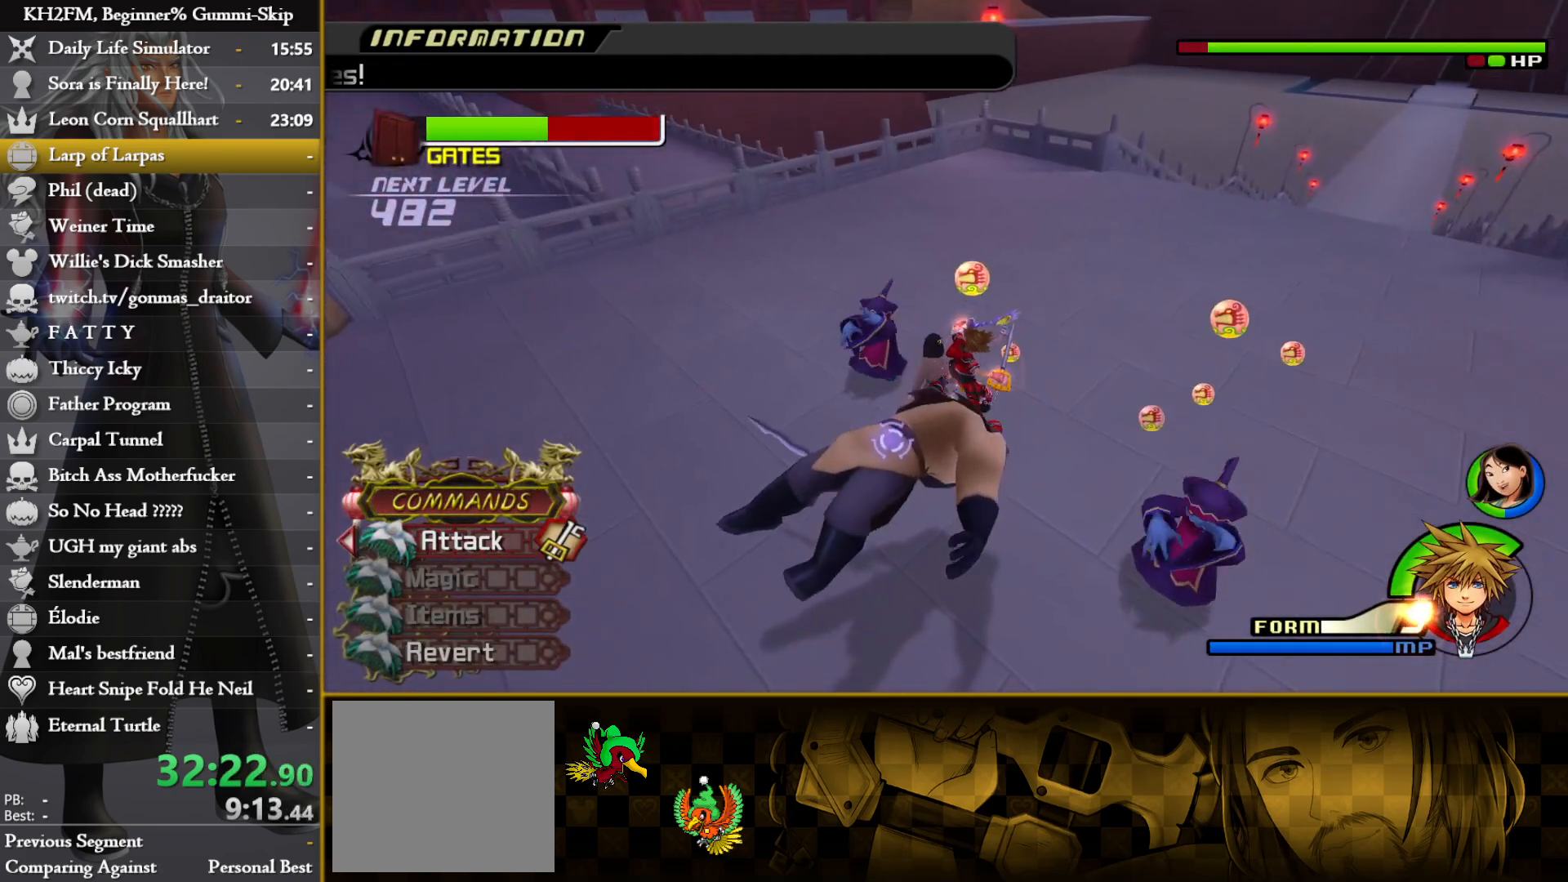
{"buttons": [], "left_stick": "down", "right_stick": "down", "events": [[417, "right_stick", "down"]]}
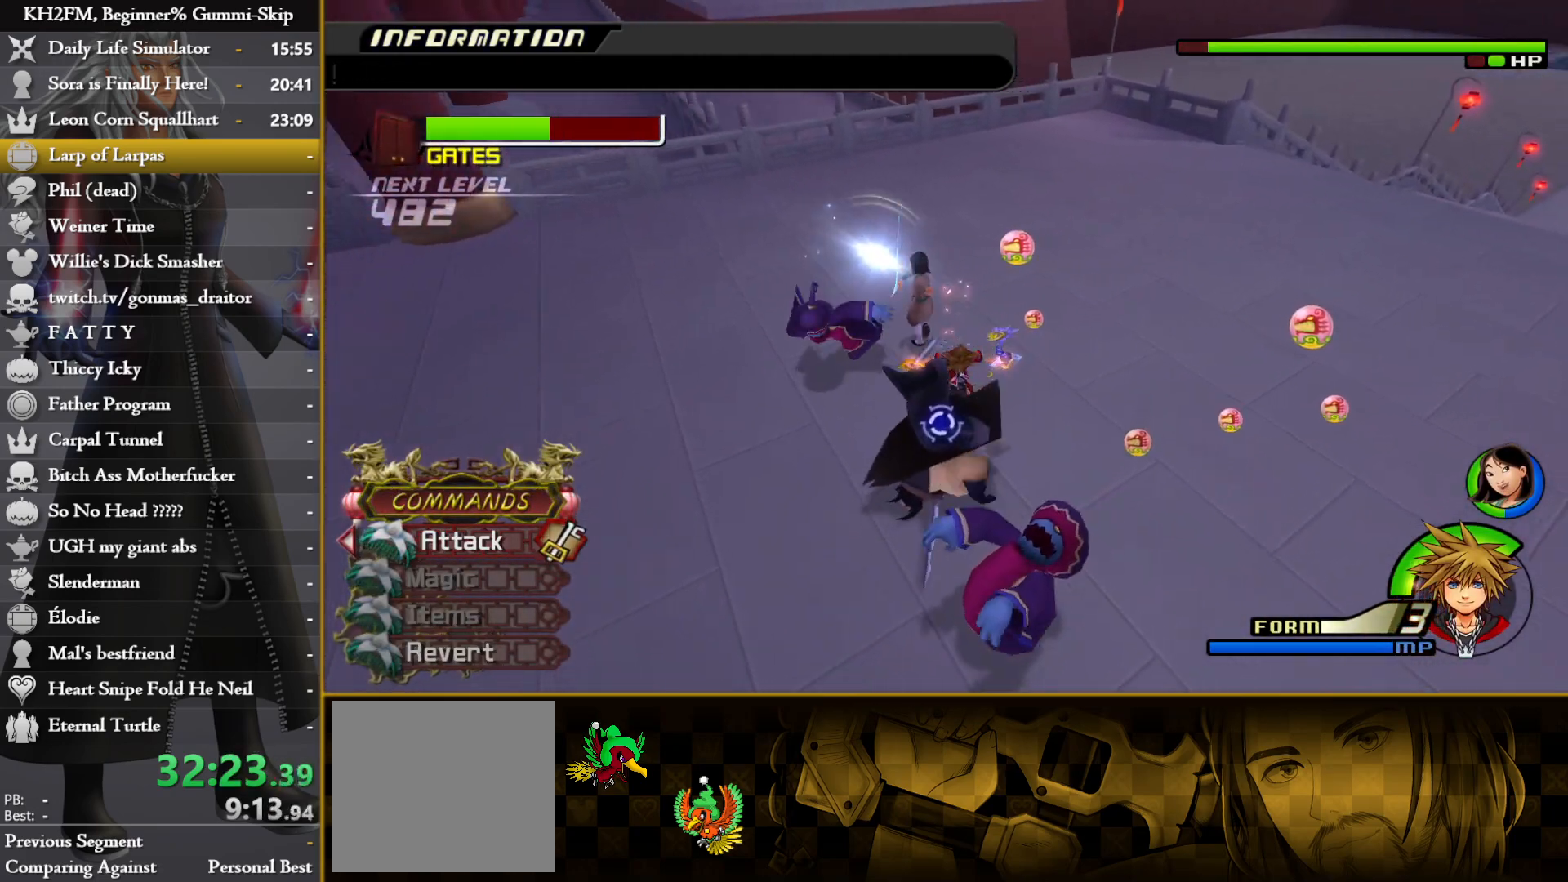
{"buttons": ["SQUARE"], "left_stick": "down", "right_stick": "center", "events": [[33, "SQUARE", "down"], [33, "right_stick", "center"], [117, "SQUARE", "up"], [167, "SQUARE", "down"], [250, "SQUARE", "up"], [317, "SQUARE", "down"], [417, "SQUARE", "up"], [467, "SQUARE", "down"]]}
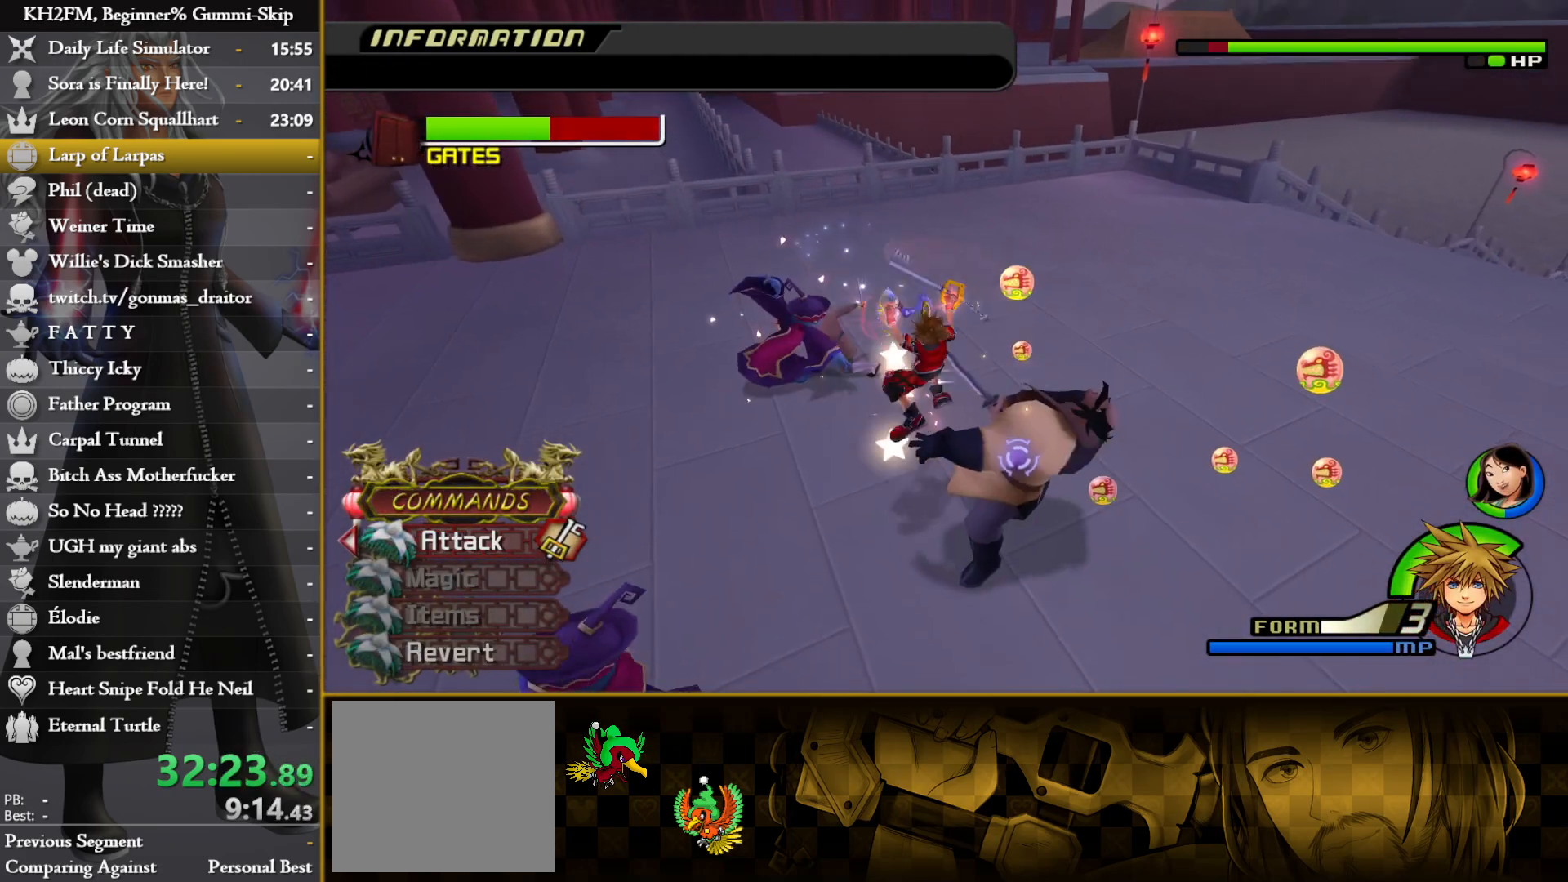
{"buttons": [], "left_stick": "down", "right_stick": "center", "events": [[50, "SQUARE", "up"], [117, "SQUARE", "down"], [200, "SQUARE", "up"], [267, "SQUARE", "down"], [350, "SQUARE", "up"], [417, "SQUARE", "down"], [500, "SQUARE", "up"]]}
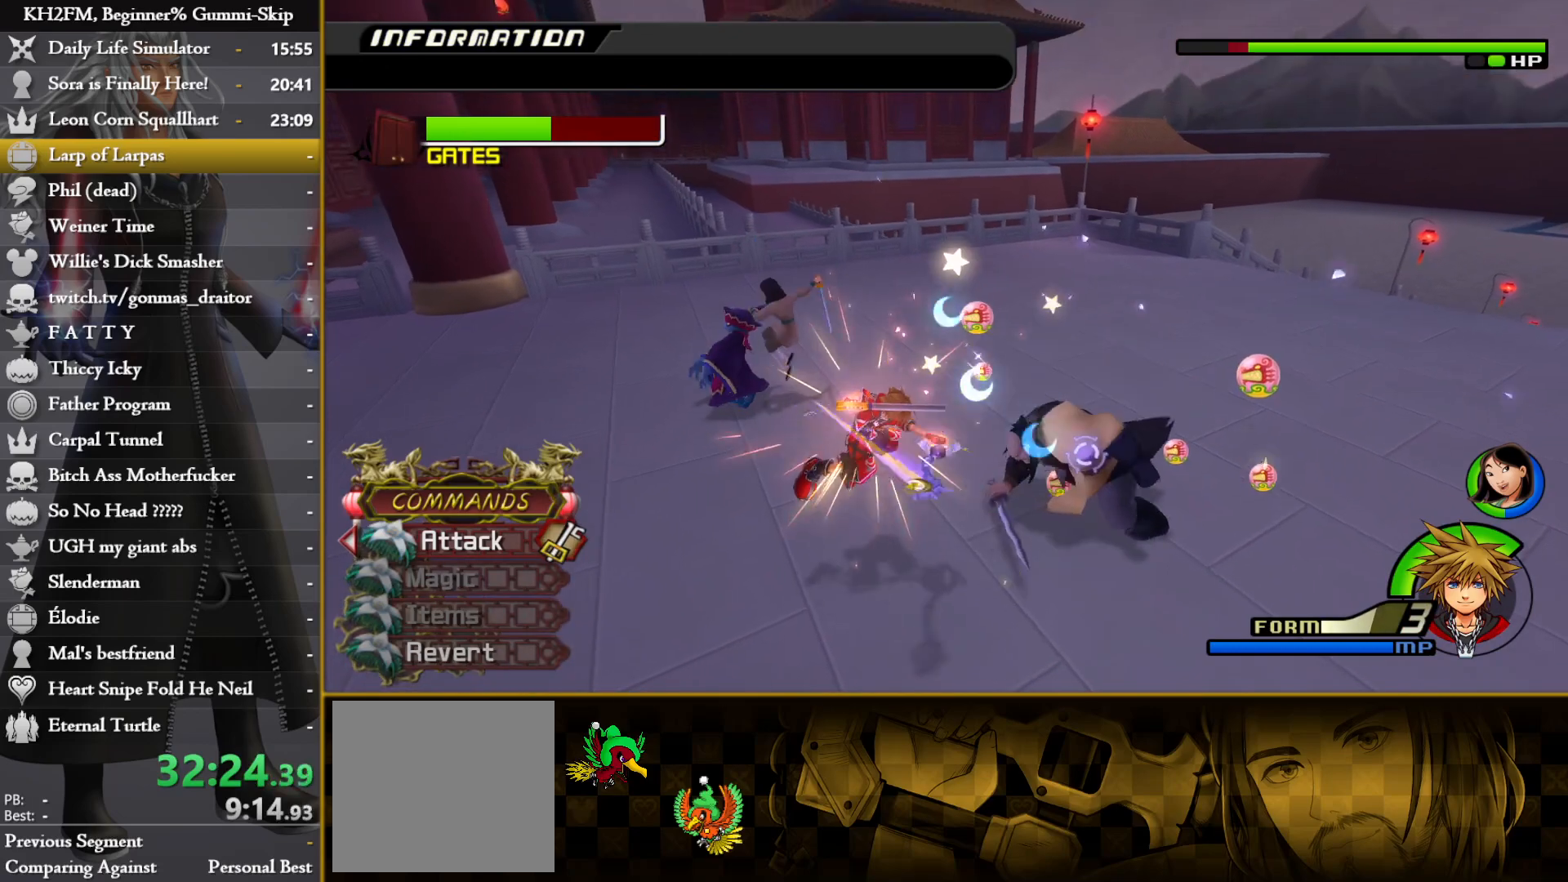
{"buttons": [], "left_stick": "center", "right_stick": "center", "events": [[67, "right_stick", "down-left"], [217, "left_stick", "down-right"], [250, "right_stick", "center"], [350, "right_stick", "down-left"], [400, "left_stick", "down"], [500, "left_stick", "center"], [500, "right_stick", "center"]]}
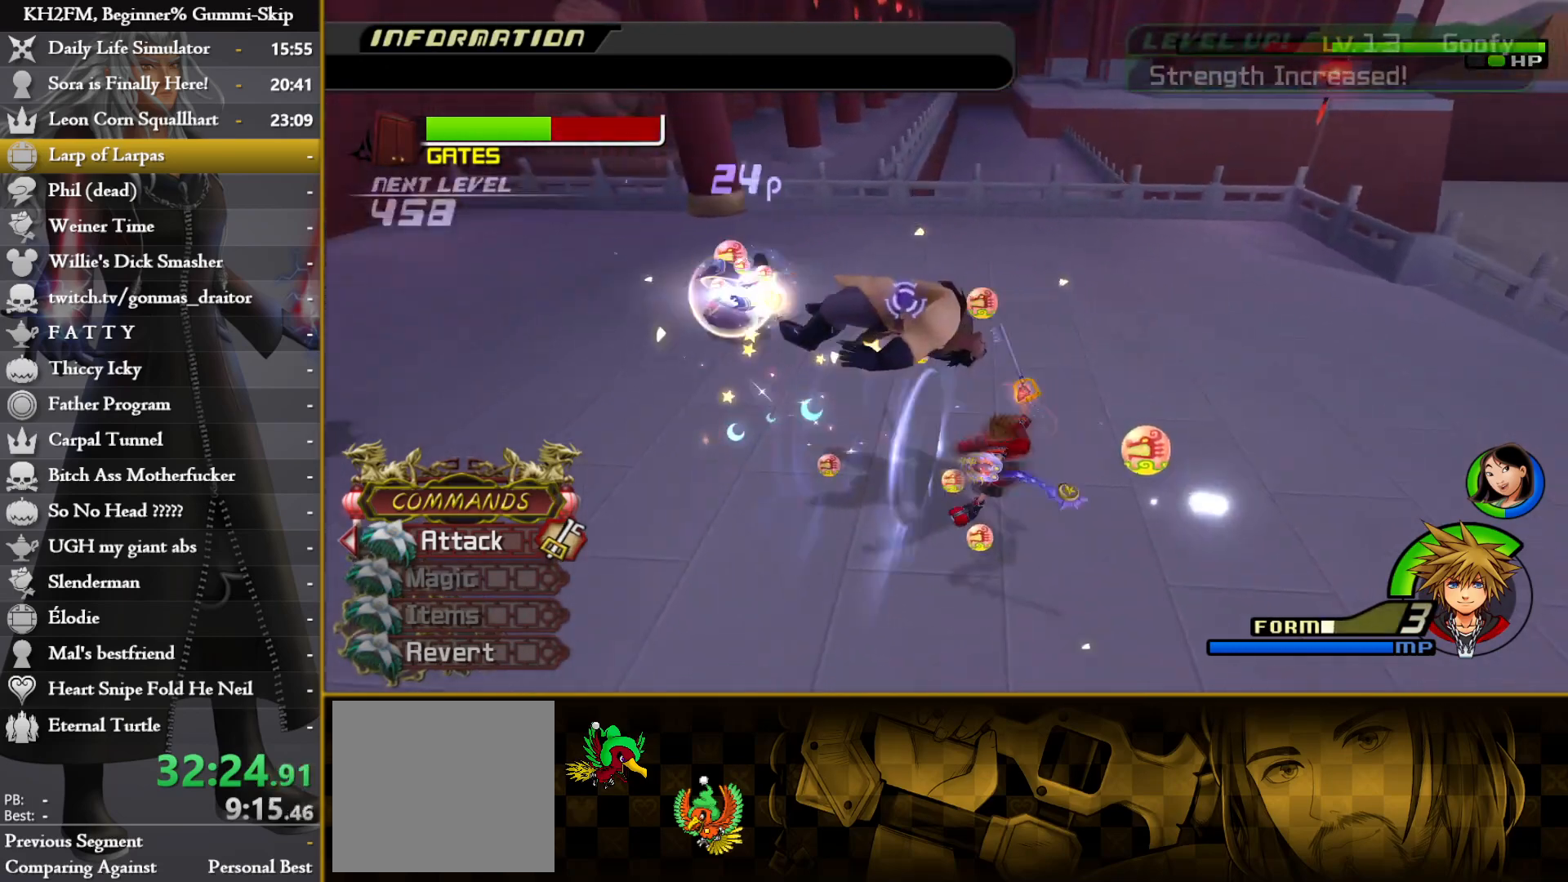
{"buttons": [], "left_stick": "down", "right_stick": "center", "events": [[83, "right_stick", "down-left"], [133, "left_stick", "down"], [200, "right_stick", "center"], [317, "left_stick", "center"], [333, "right_stick", "down"], [433, "left_stick", "down"], [433, "right_stick", "center"]]}
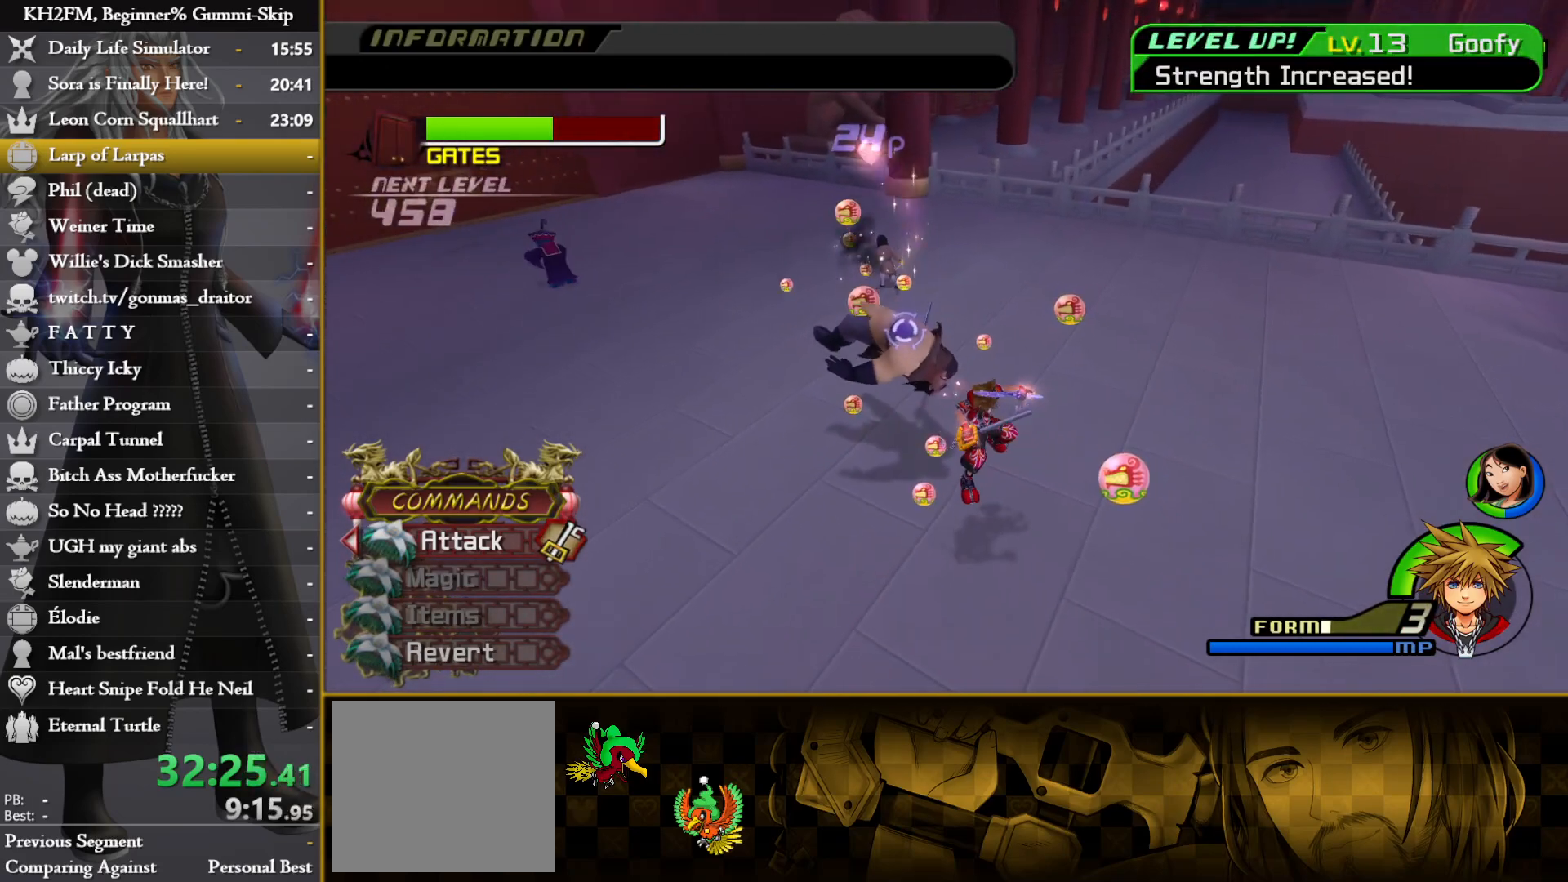
{"buttons": [], "left_stick": "down-left", "right_stick": "center", "events": [[50, "right_stick", "down"], [217, "left_stick", "down-left"], [417, "right_stick", "center"]]}
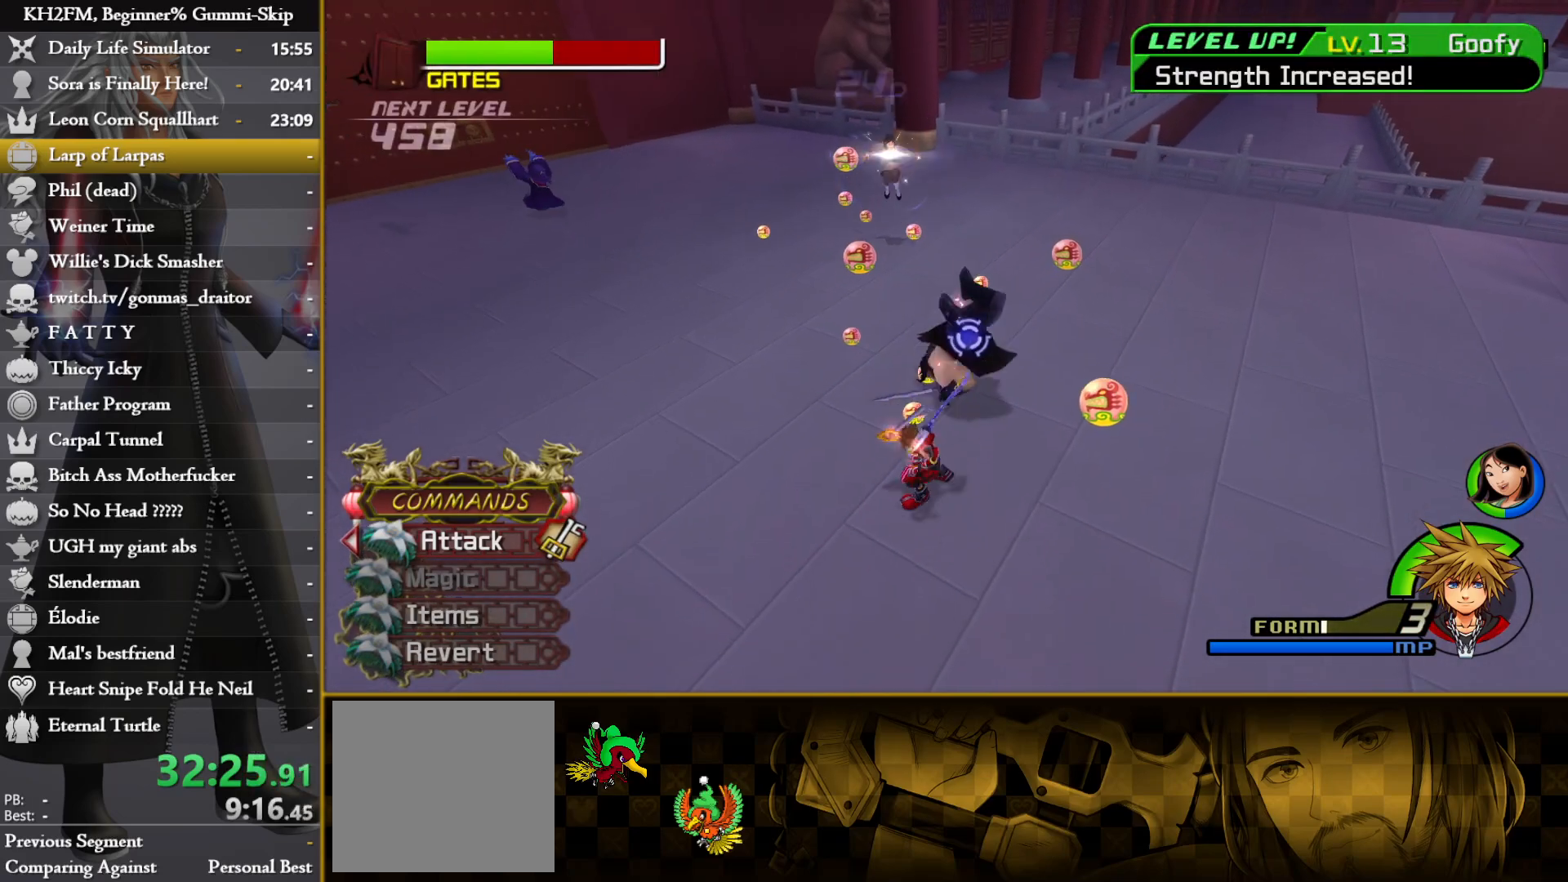
{"buttons": [], "left_stick": "center", "right_stick": "center", "events": [[17, "CROSS", "down"], [33, "left_stick", "up-left"], [100, "CROSS", "up"], [100, "left_stick", "center"], [167, "CROSS", "down"], [233, "CROSS", "up"], [233, "right_stick", "right"], [300, "CROSS", "down"], [367, "CROSS", "up"], [433, "CROSS", "down"], [483, "right_stick", "center"], [500, "CROSS", "up"]]}
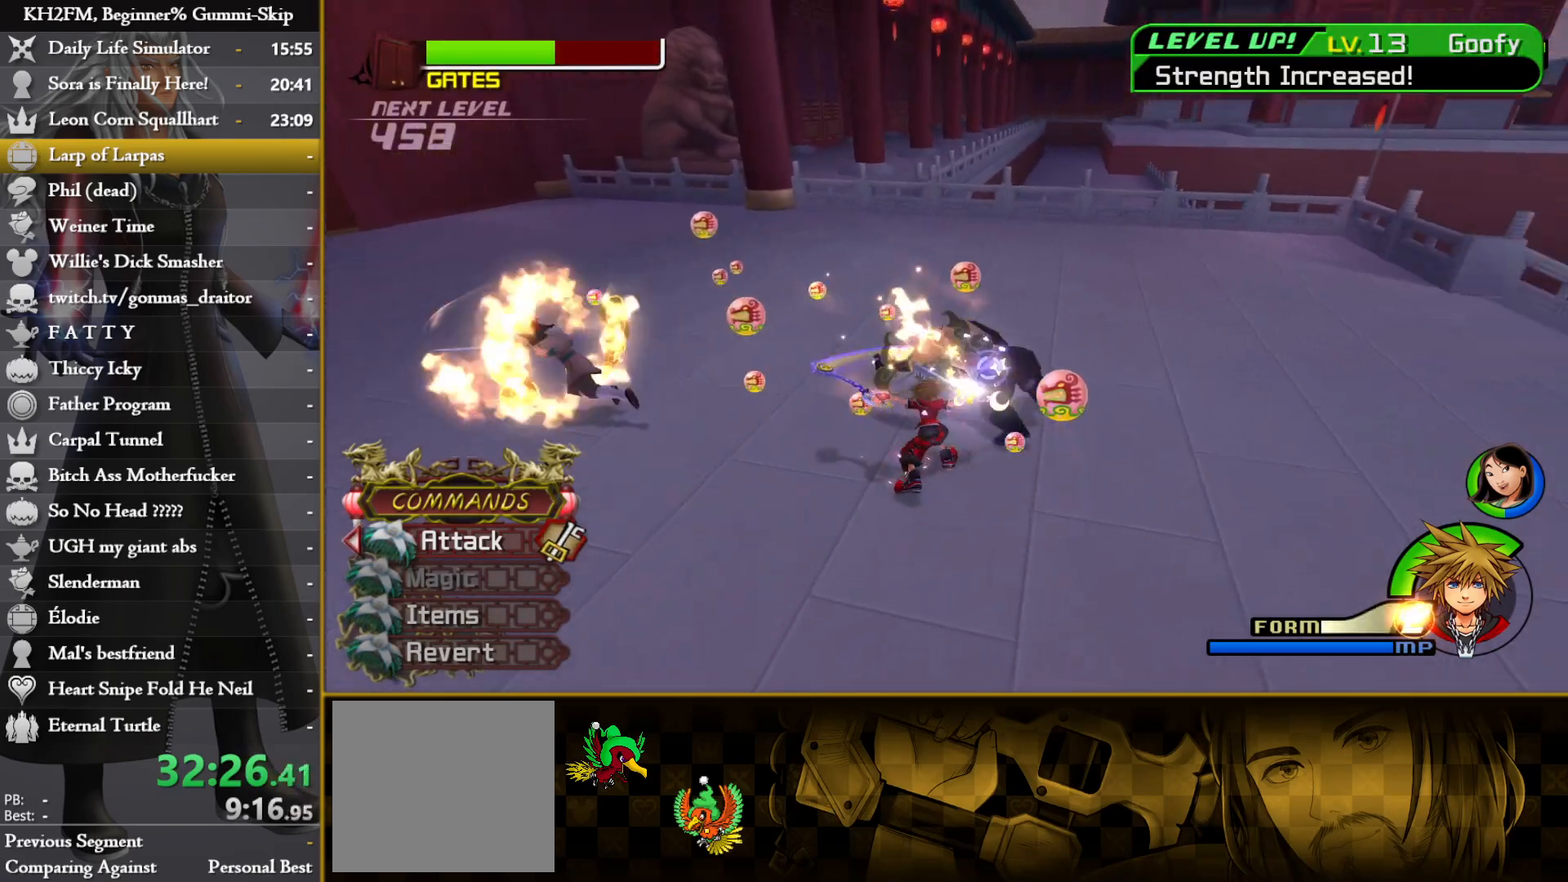
{"buttons": ["CROSS"], "left_stick": "center", "right_stick": "center", "events": [[83, "CROSS", "down"], [150, "CROSS", "up"], [217, "CROSS", "down"], [283, "CROSS", "up"], [350, "CROSS", "down"], [417, "CROSS", "up"], [483, "CROSS", "down"]]}
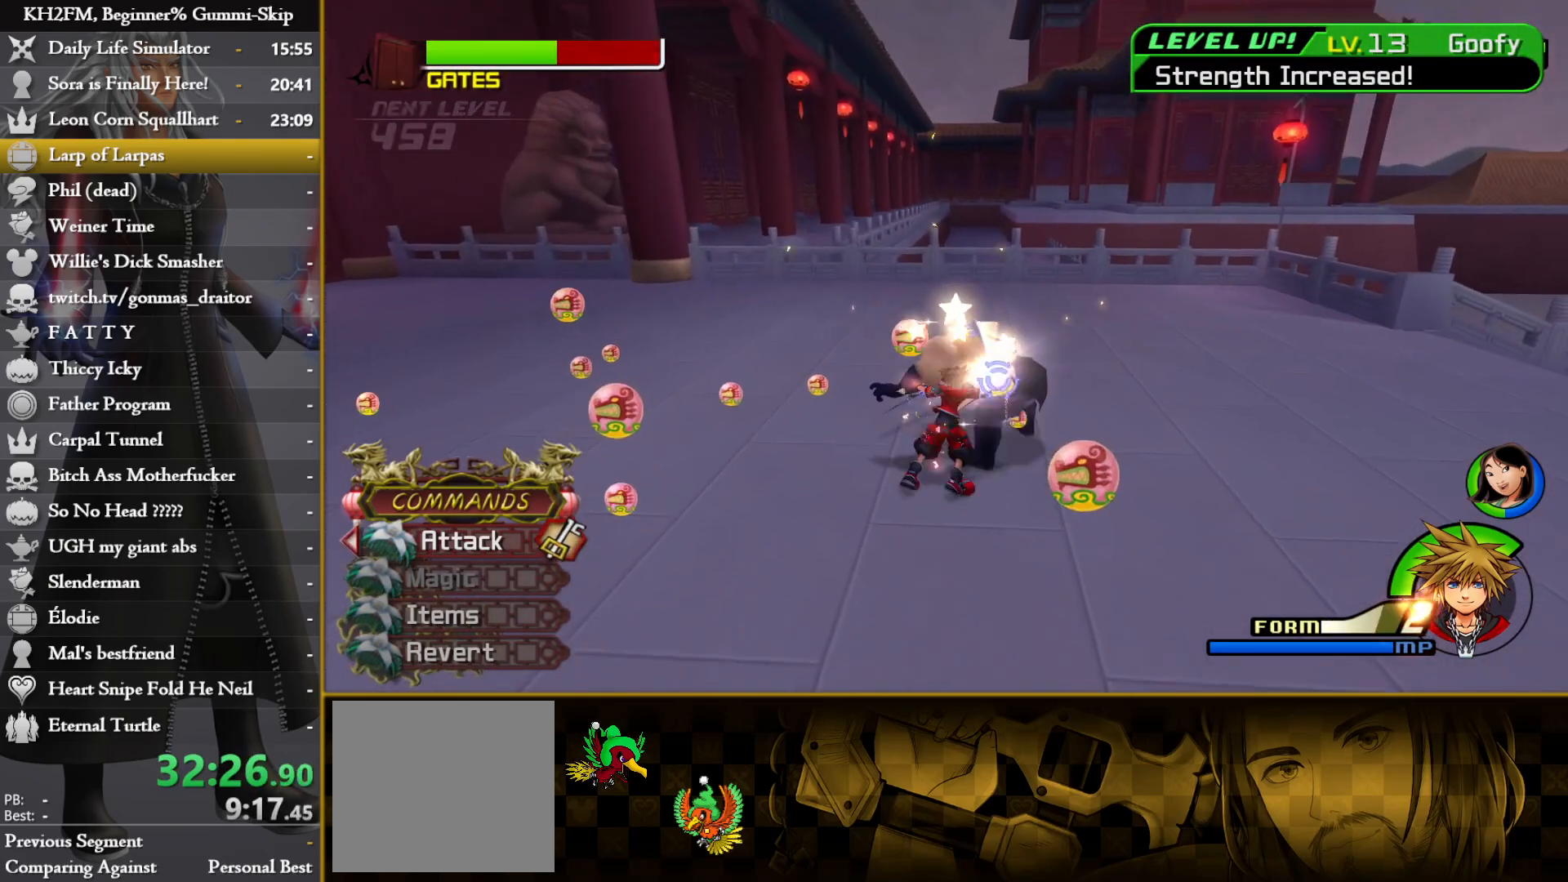
{"buttons": [], "left_stick": "center", "right_stick": "center", "events": [[50, "CROSS", "up"], [133, "CROSS", "down"], [183, "CROSS", "up"], [267, "CROSS", "down"], [333, "CROSS", "up"], [400, "CROSS", "down"], [483, "CROSS", "up"]]}
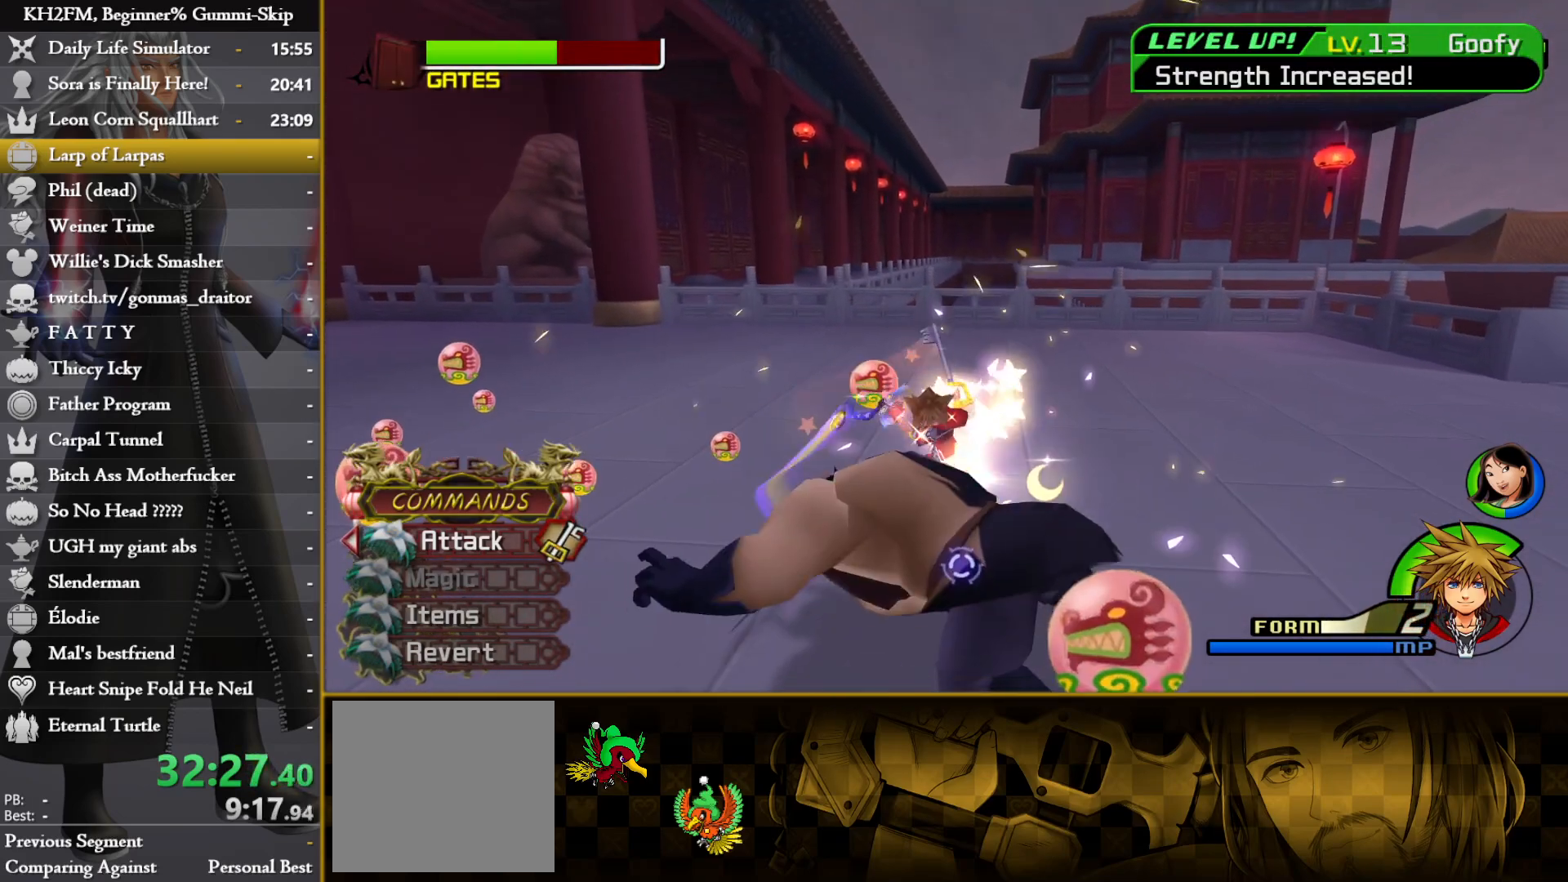
{"buttons": ["CROSS"], "left_stick": "center", "right_stick": "center", "events": [[50, "CROSS", "down"], [117, "CROSS", "up"], [200, "CROSS", "down"], [267, "CROSS", "up"], [350, "CROSS", "down"], [433, "CROSS", "up"], [500, "CROSS", "down"]]}
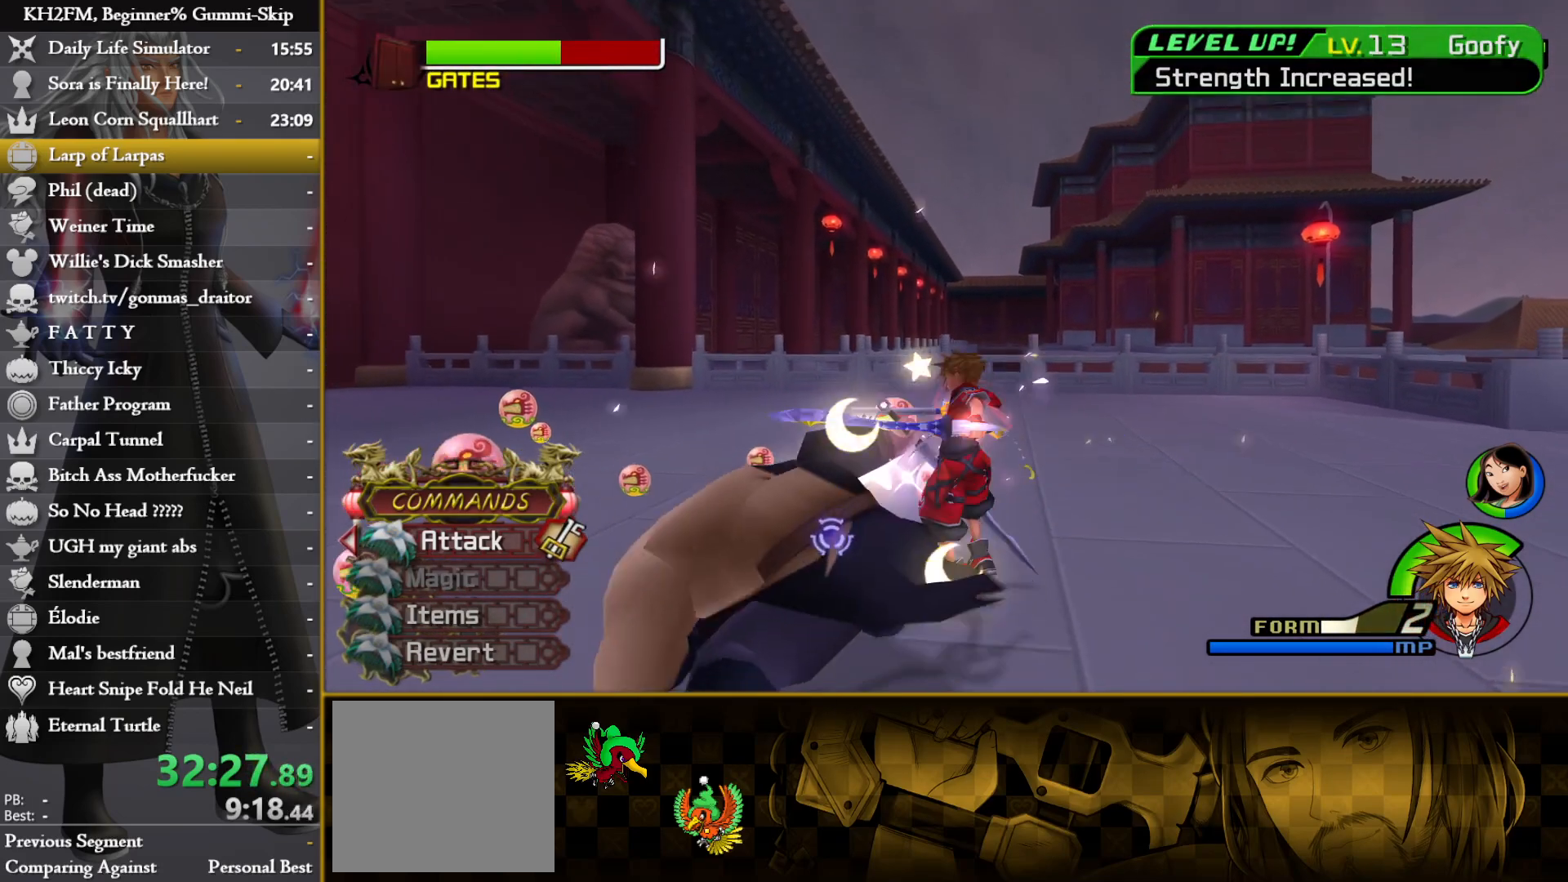
{"buttons": ["CROSS"], "left_stick": "center", "right_stick": "center", "events": [[83, "CROSS", "up"], [150, "CROSS", "down"], [233, "CROSS", "up"], [300, "CROSS", "down"], [383, "CROSS", "up"], [450, "CROSS", "down"]]}
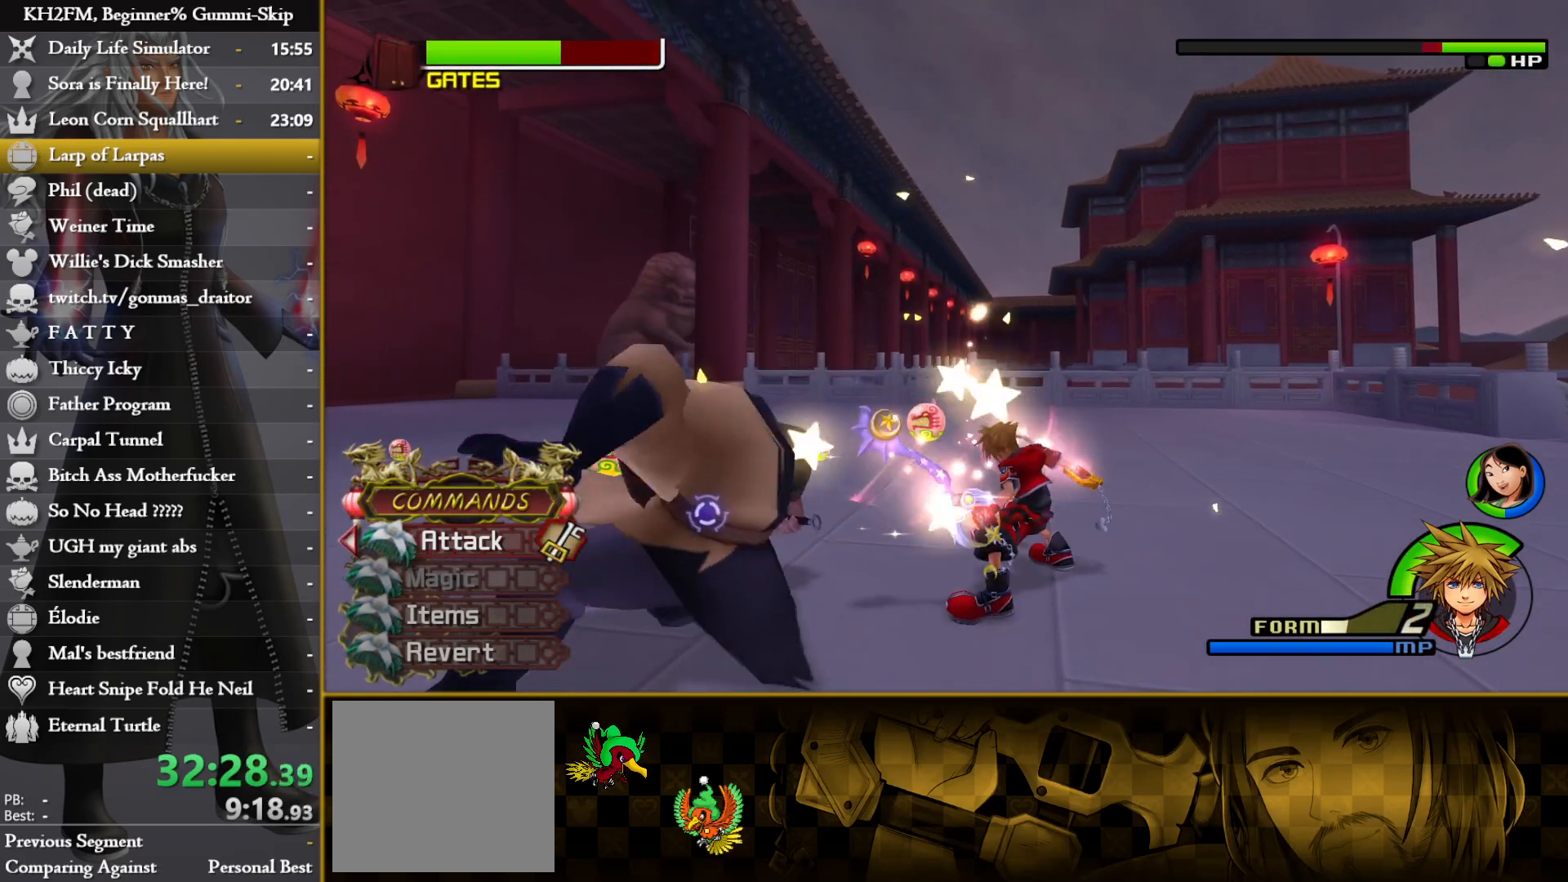
{"buttons": [], "left_stick": "center", "right_stick": "left", "events": [[33, "CROSS", "up"], [167, "right_stick", "left"], [350, "right_stick", "center"], [433, "right_stick", "left"]]}
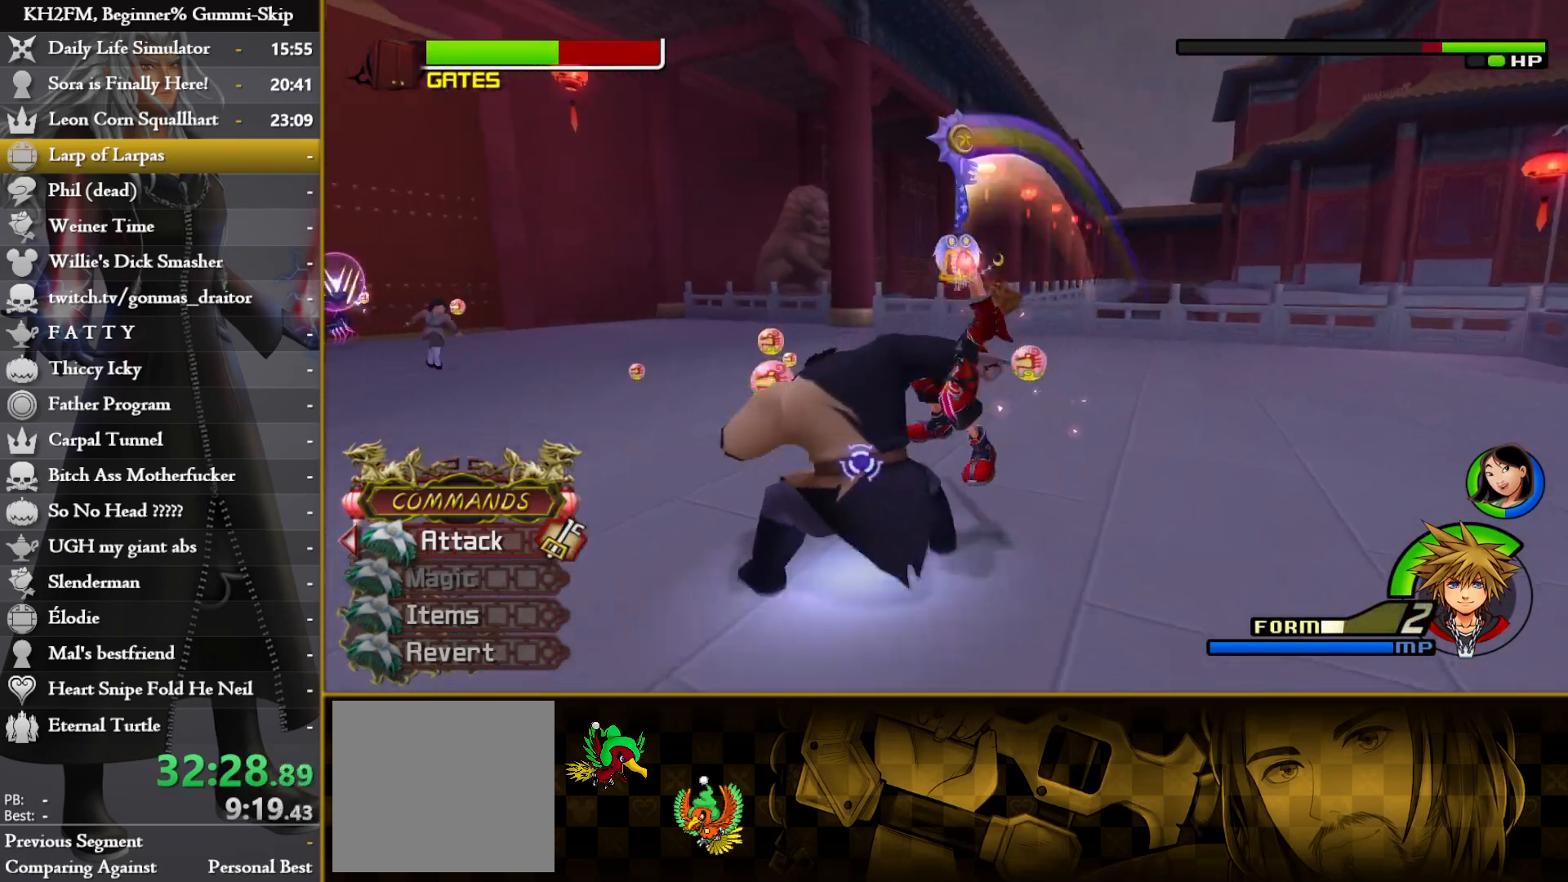
{"buttons": [], "left_stick": "down", "right_stick": "center", "events": [[183, "left_stick", "down"], [350, "right_stick", "center"]]}
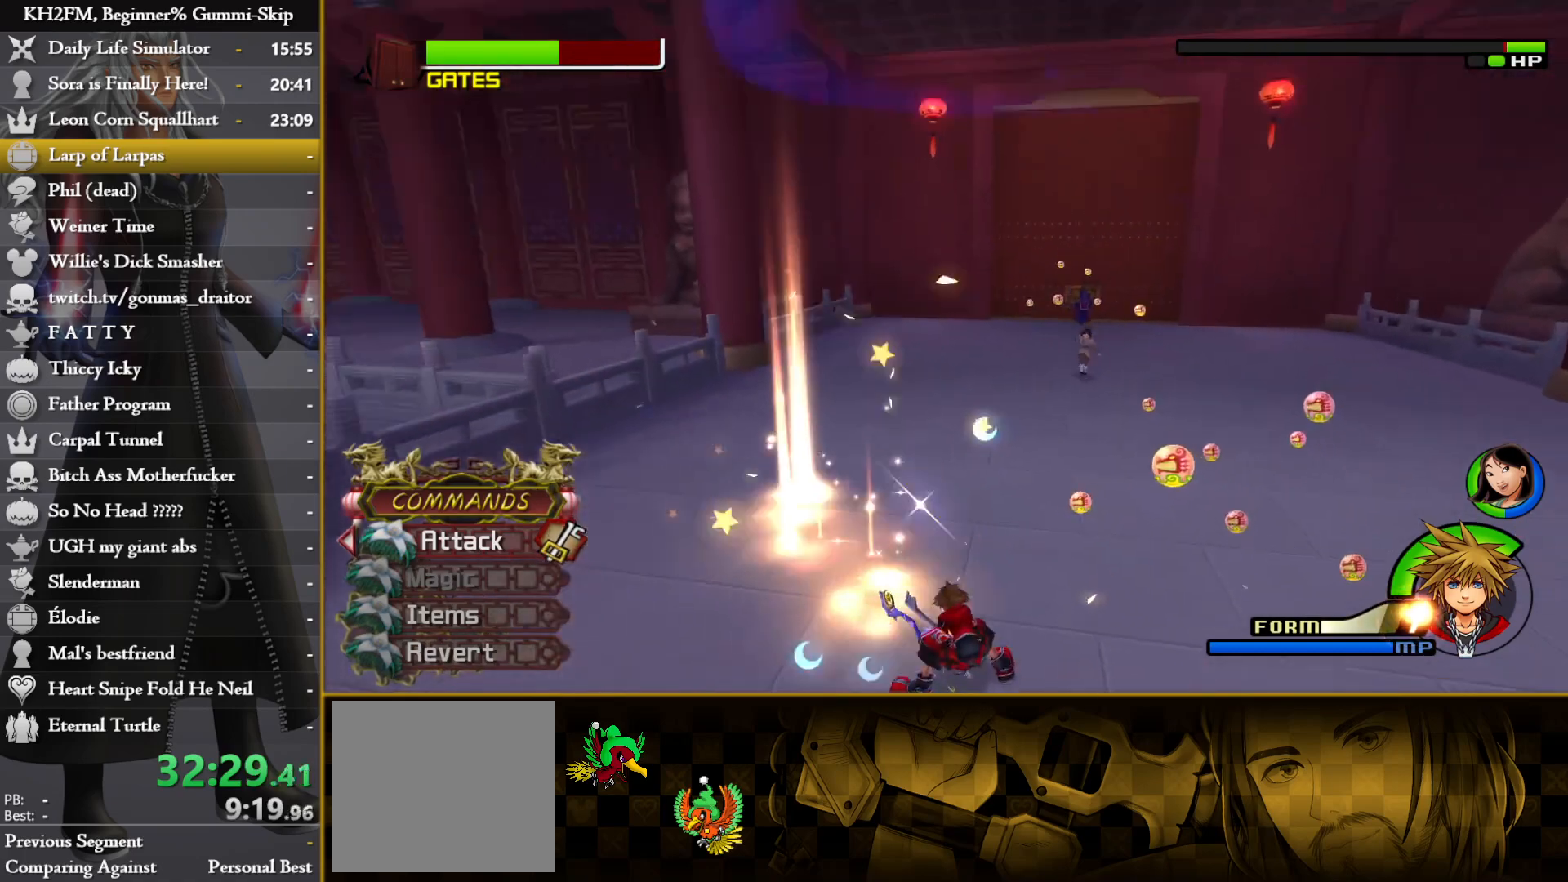
{"buttons": [], "left_stick": "down", "right_stick": "center", "events": [[17, "right_stick", "left"], [133, "right_stick", "center"]]}
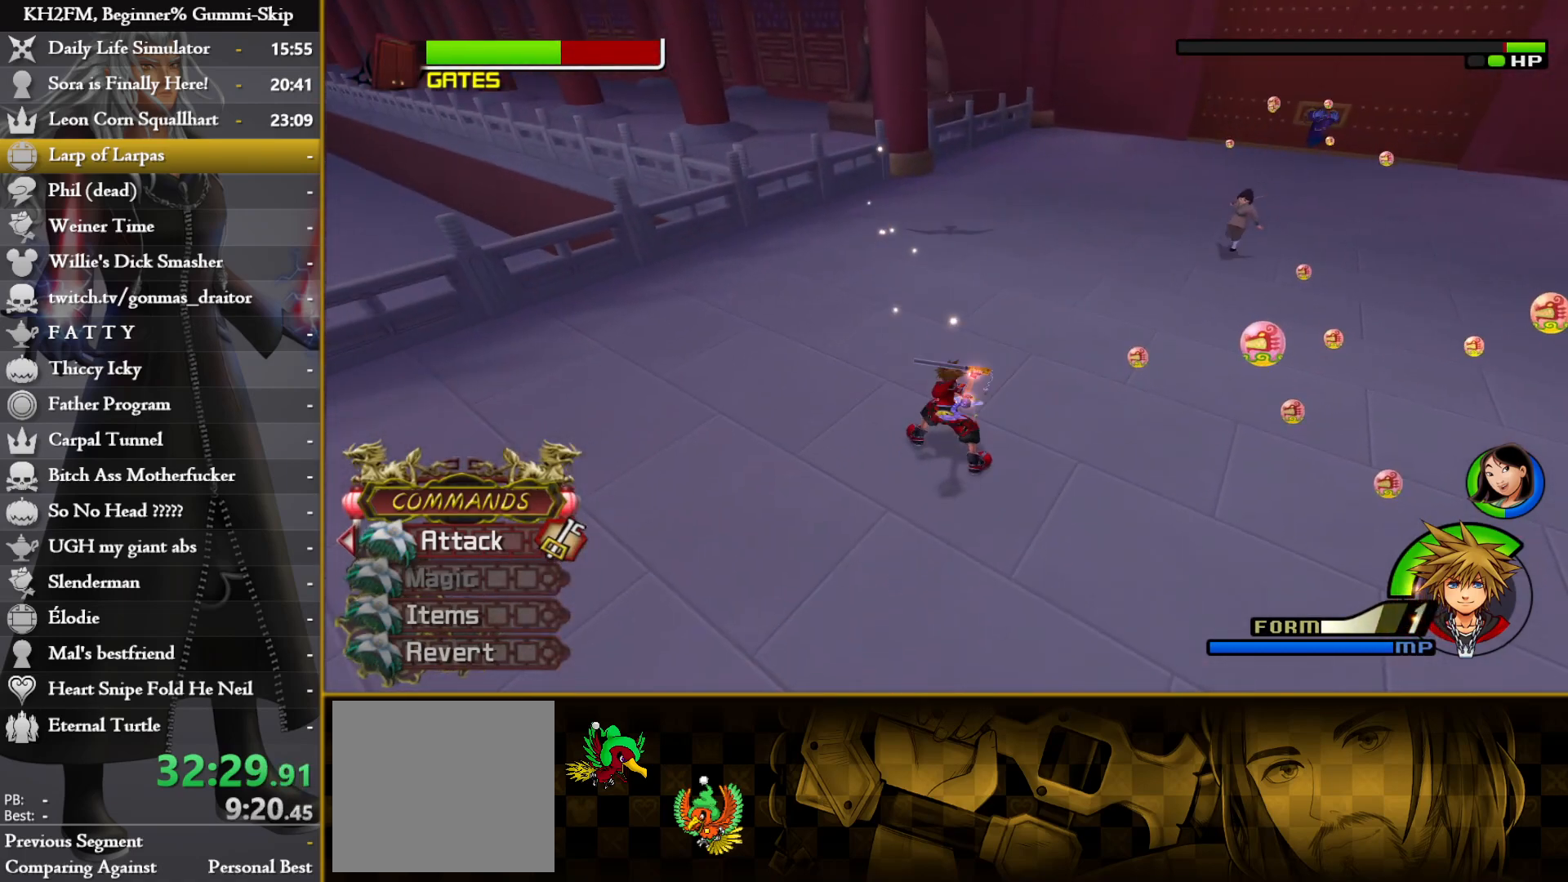
{"buttons": [], "left_stick": "down", "right_stick": "center", "events": [[200, "left_stick", "center"], [367, "left_stick", "down"]]}
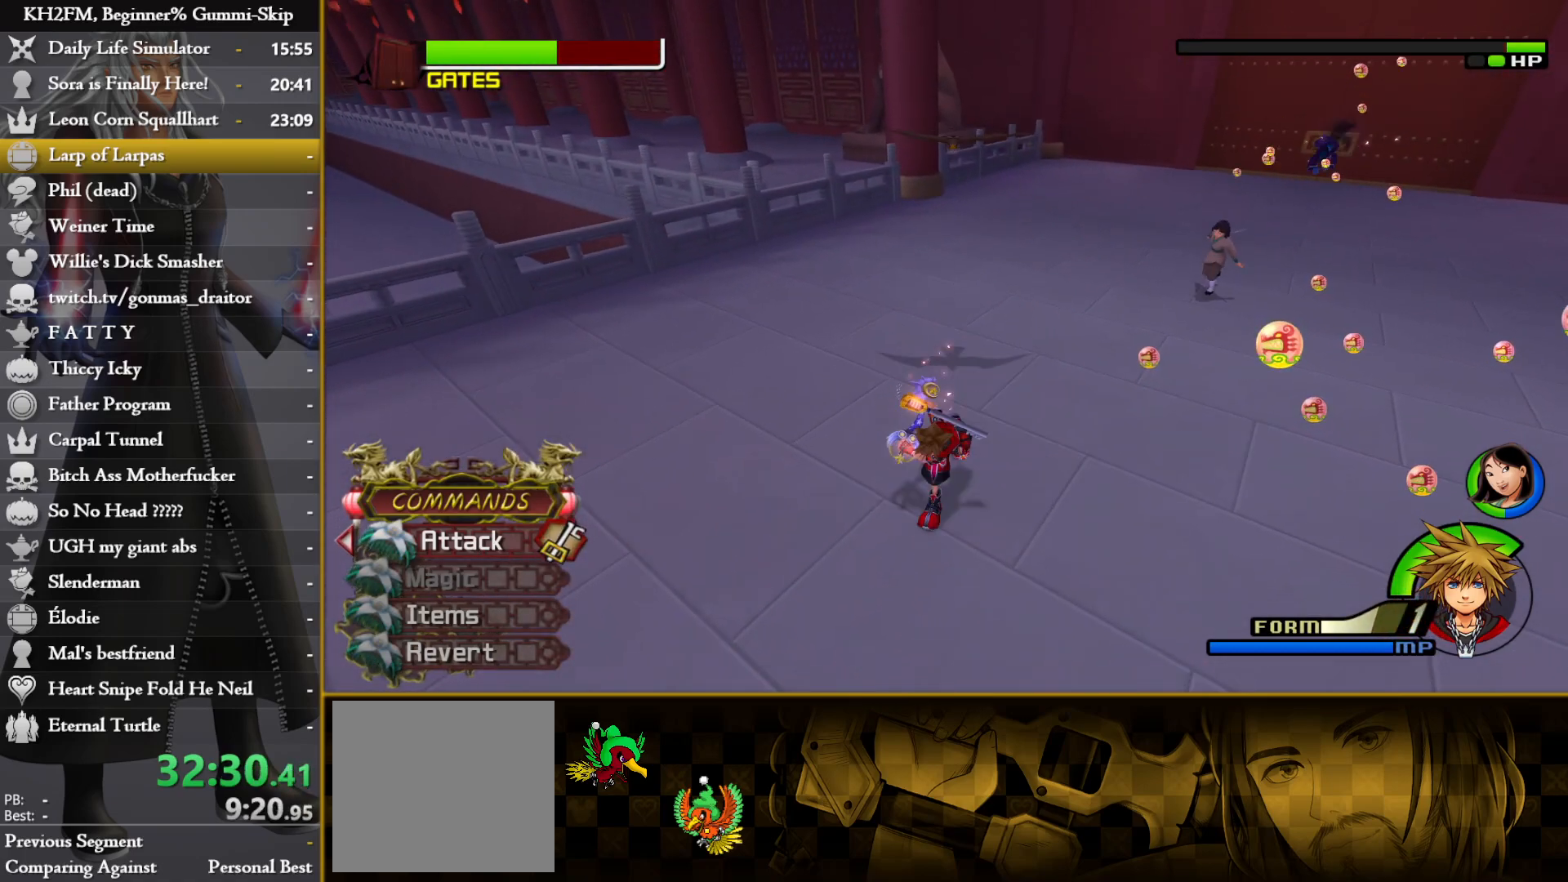
{"buttons": ["CIRCLE"], "left_stick": "center", "right_stick": "center", "events": [[350, "left_stick", "center"], [500, "CIRCLE", "down"]]}
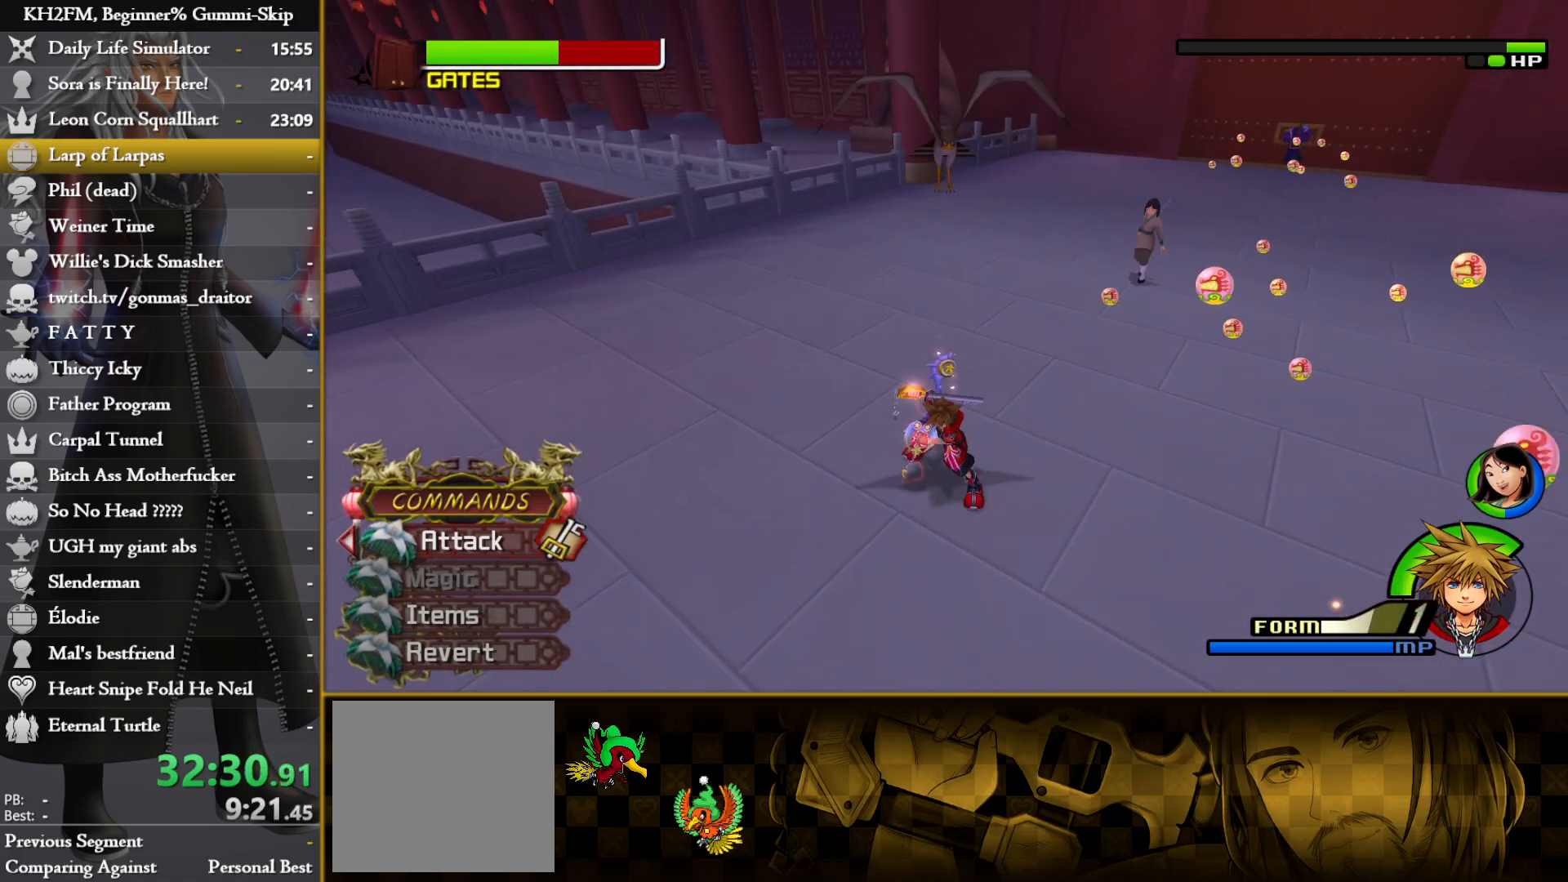
{"buttons": [], "left_stick": "center", "right_stick": "center", "events": [[100, "CIRCLE", "up"], [100, "R1", "down"], [183, "CROSS", "down"], [200, "R1", "up"], [217, "CROSS", "up"], [283, "CROSS", "down"], [350, "CROSS", "up"]]}
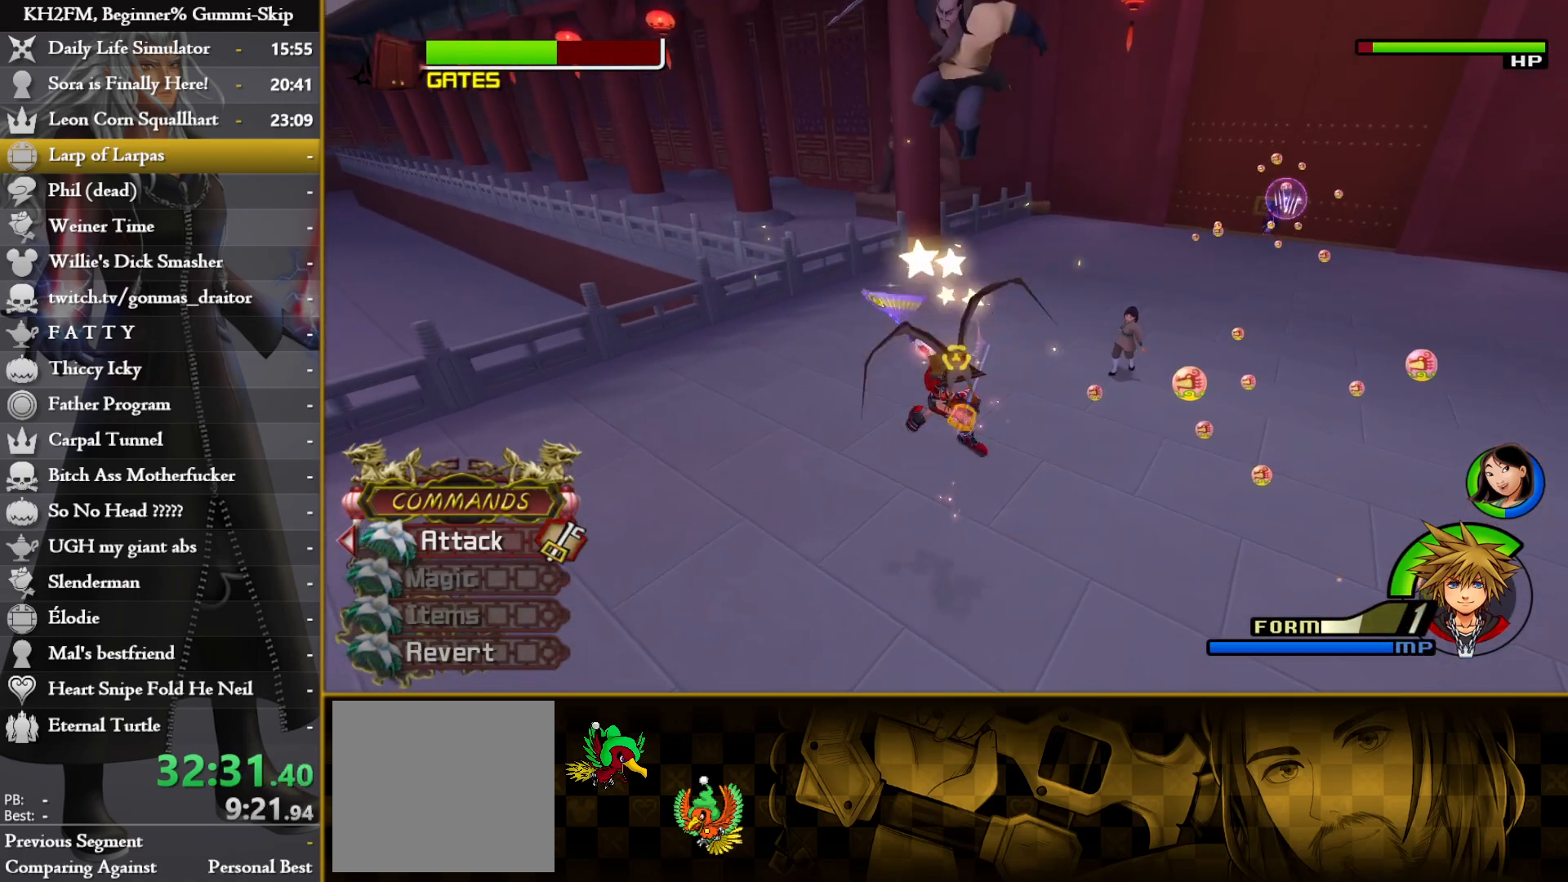
{"buttons": [], "left_stick": "center", "right_stick": "center", "events": [[367, "CROSS", "down"], [450, "CROSS", "up"]]}
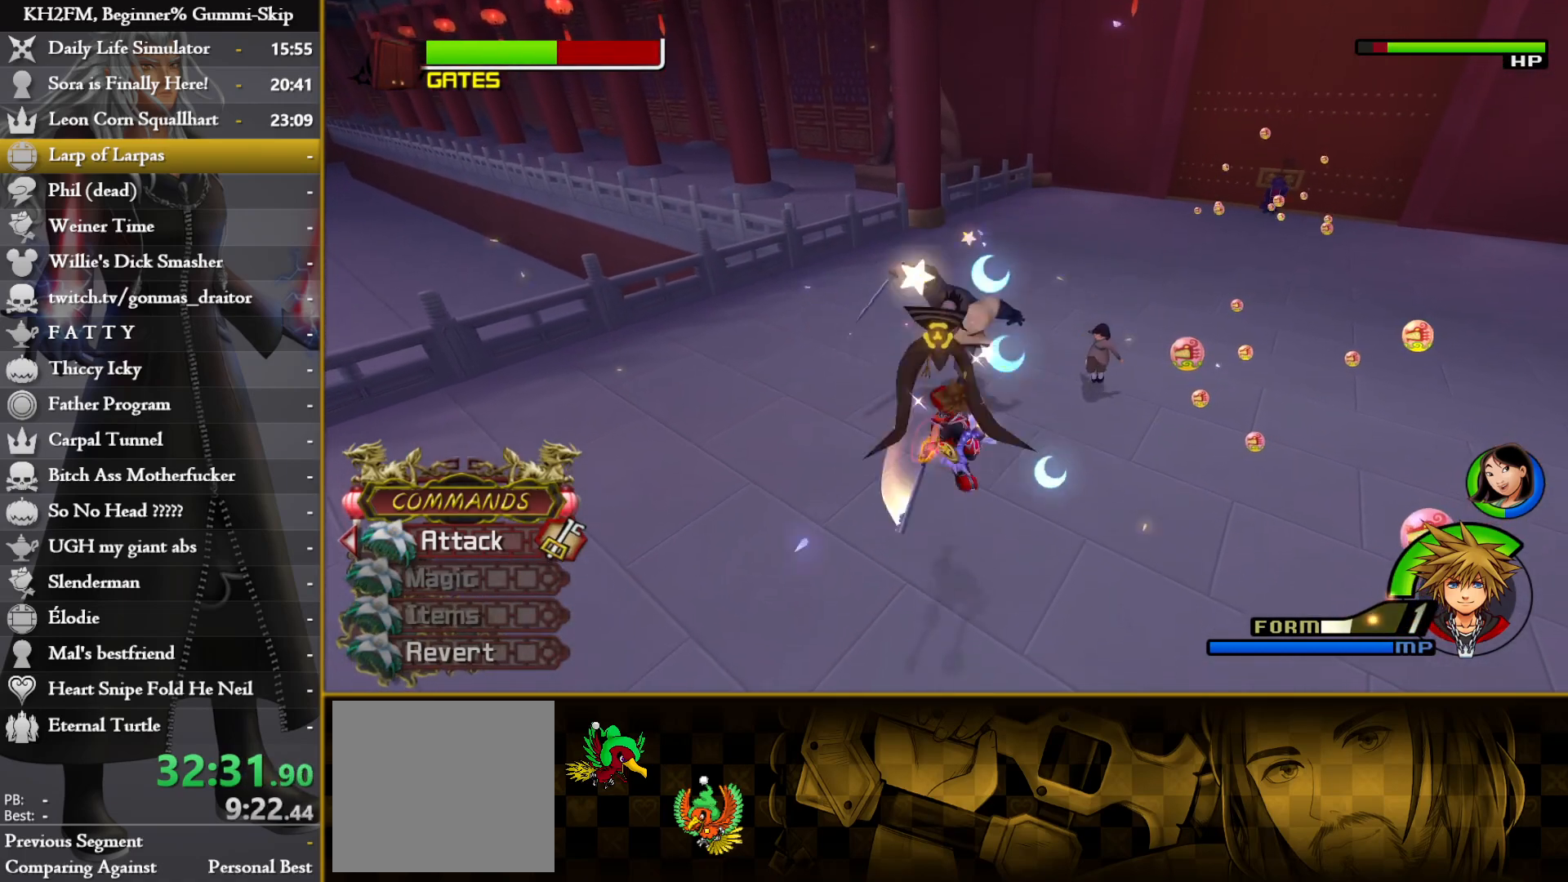
{"buttons": ["CROSS"], "left_stick": "center", "right_stick": "center", "events": [[167, "left_stick", "up"], [350, "left_stick", "center"], [400, "CROSS", "down"]]}
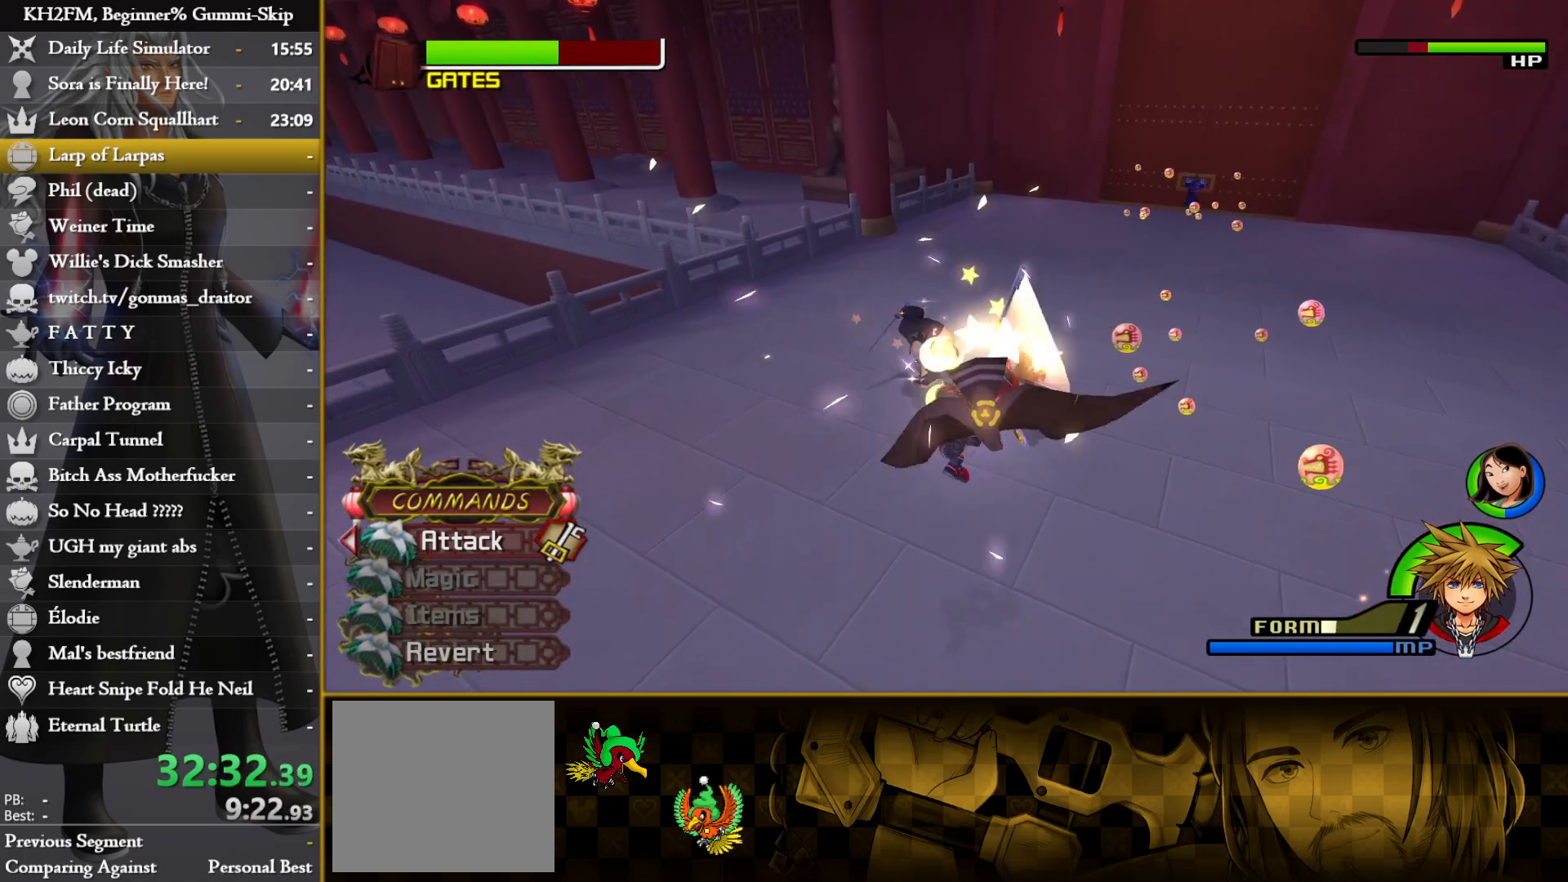
{"buttons": [], "left_stick": "center", "right_stick": "center", "events": [[17, "CROSS", "up"], [183, "left_stick", "up-left"], [400, "left_stick", "center"]]}